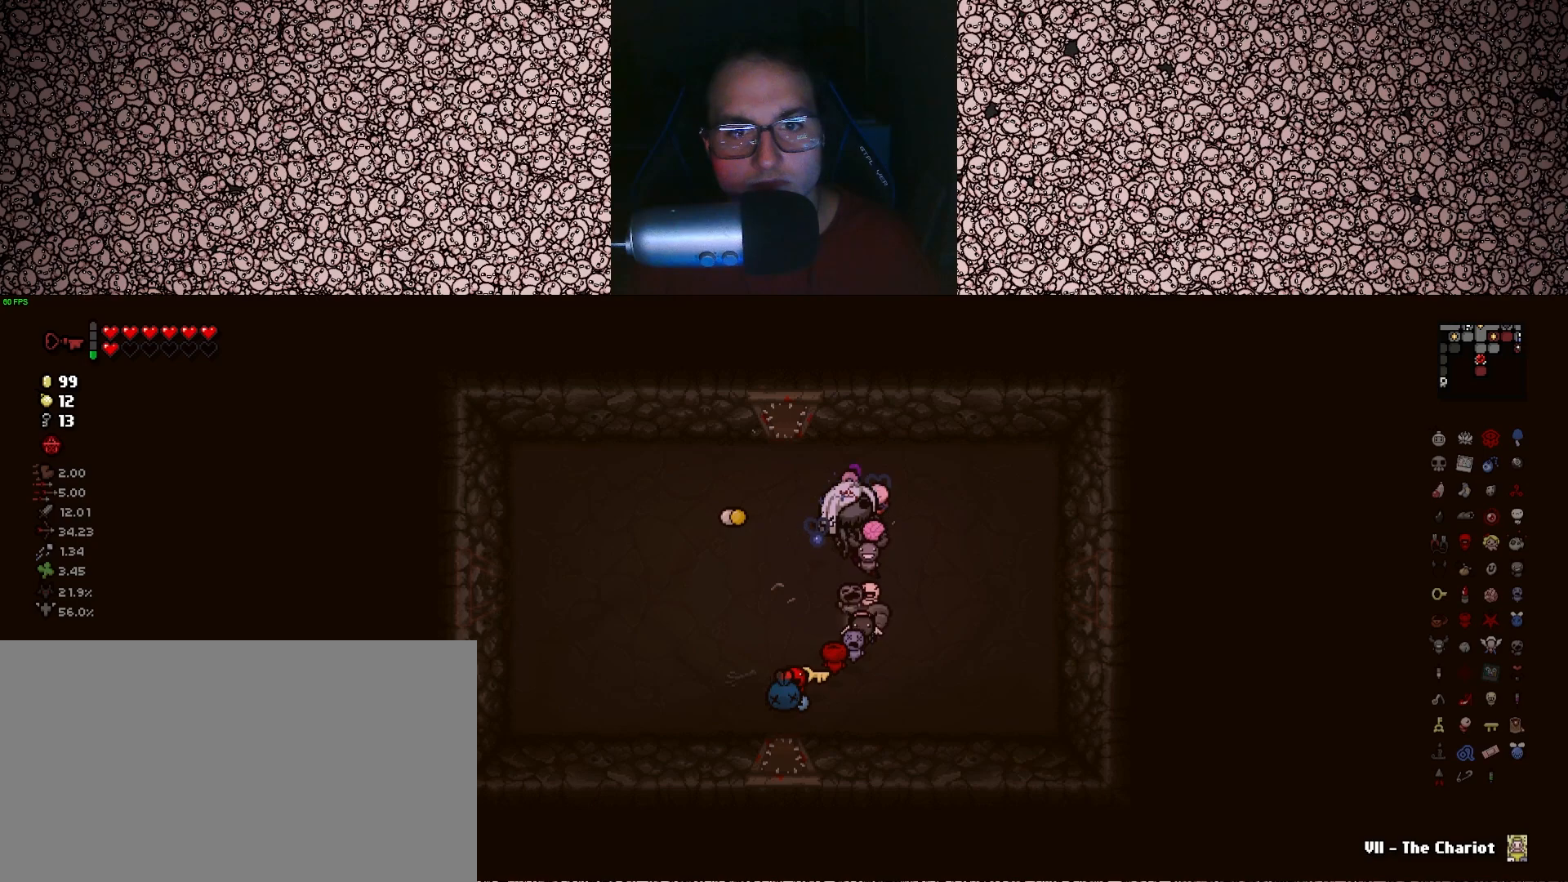
Gameplay with keyboard; each line is a JSON object with the keys held at the frame after it. "events" lists presses ("down") and releases ("up") of "a", "ctrl", "d", "down", "e", "escape", "f", "left", "q", "r", "right", "s", "space", "tab", "up" and "w" between this image and that frame as [ms after this image, input, new state], when the widget could be followed in between. No other keys are recorded. Mouse input is not recorded.
{"keys": ["tab"], "events": [[133, "tab", "down"]]}
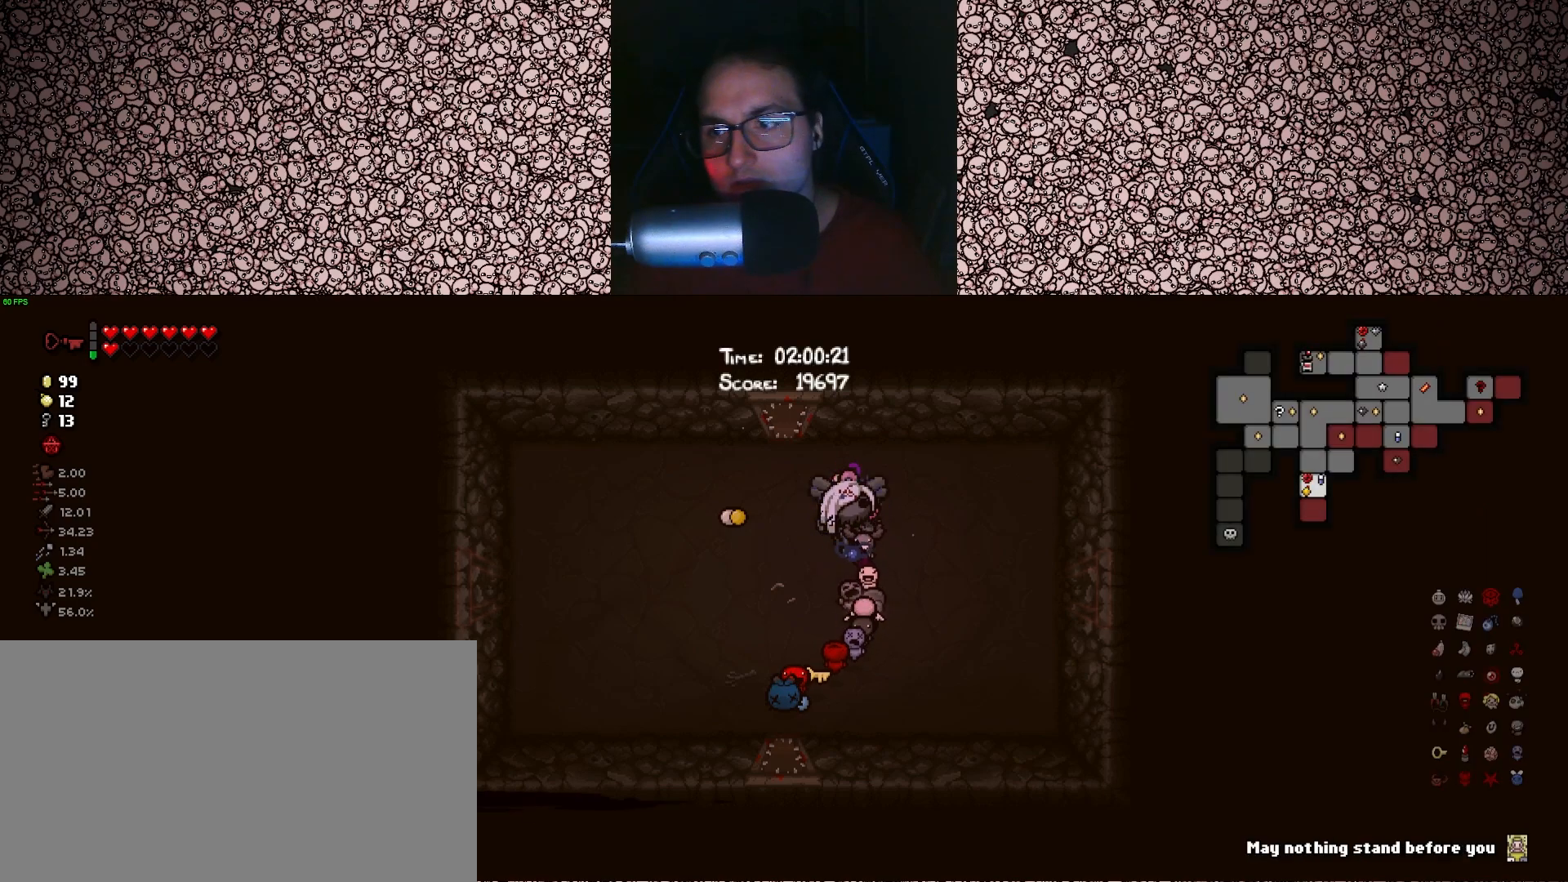
{"keys": ["tab"], "events": [[150, "a", "down"], [233, "a", "up"]]}
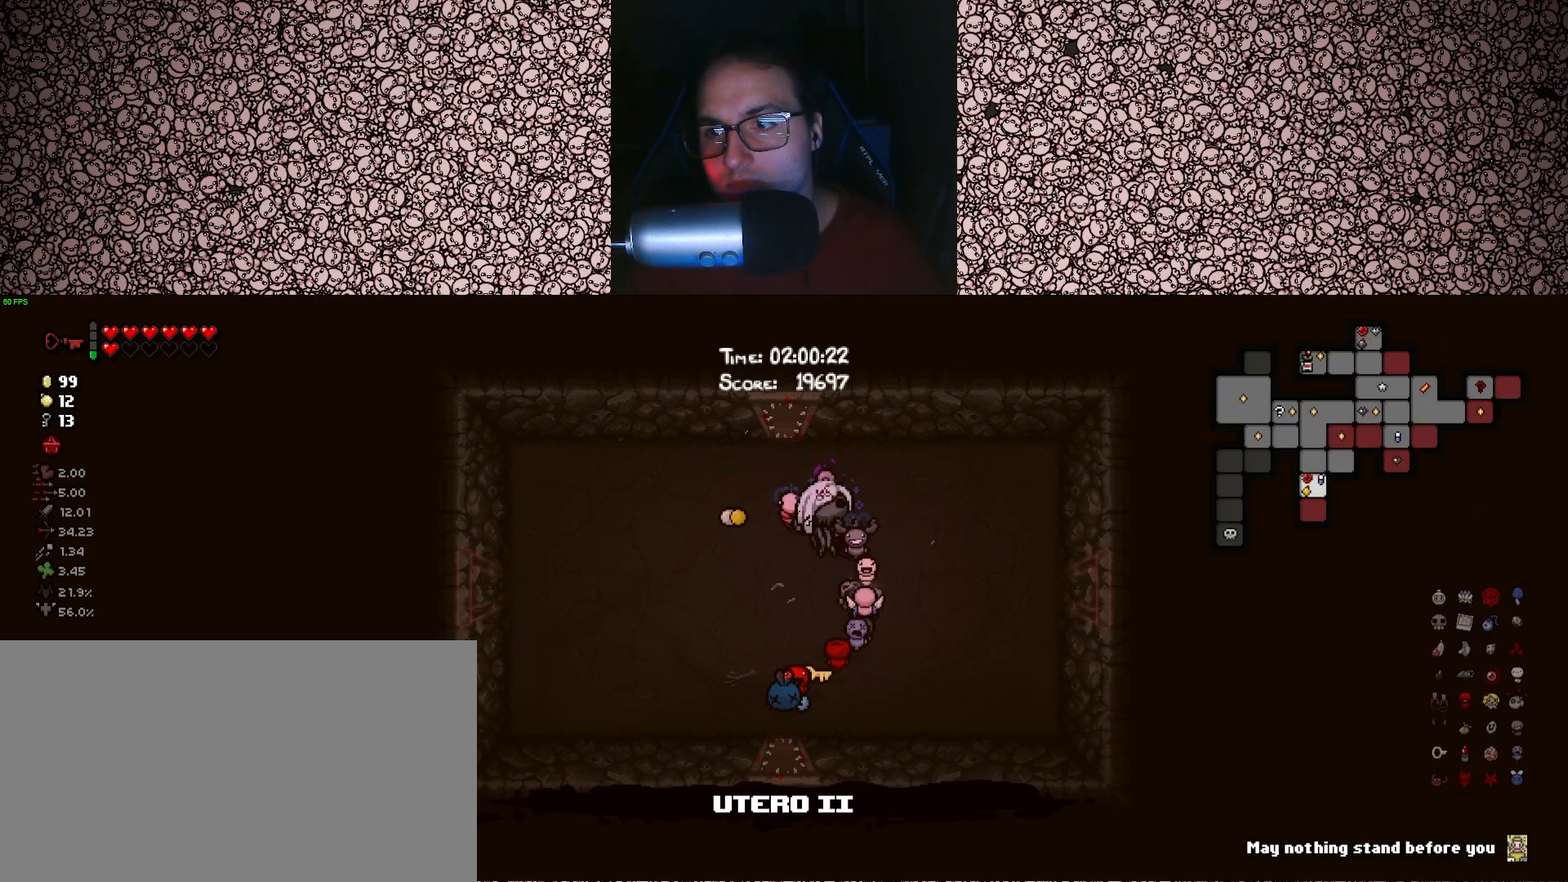
{"keys": [], "events": [[333, "tab", "up"]]}
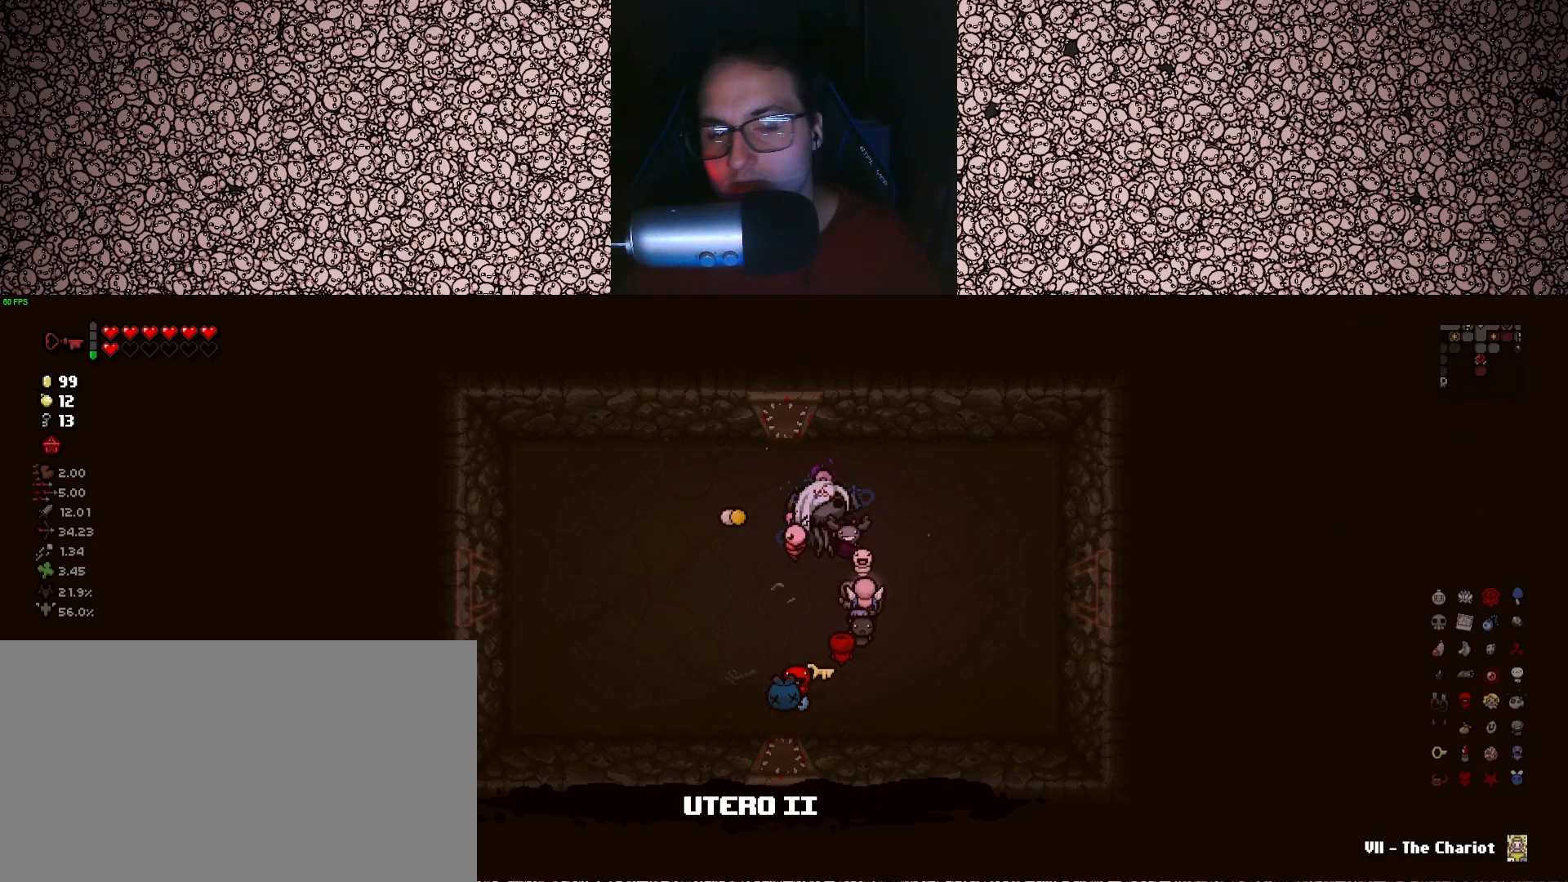
{"keys": ["w"], "events": [[33, "w", "down"], [83, "a", "down"], [233, "a", "up"]]}
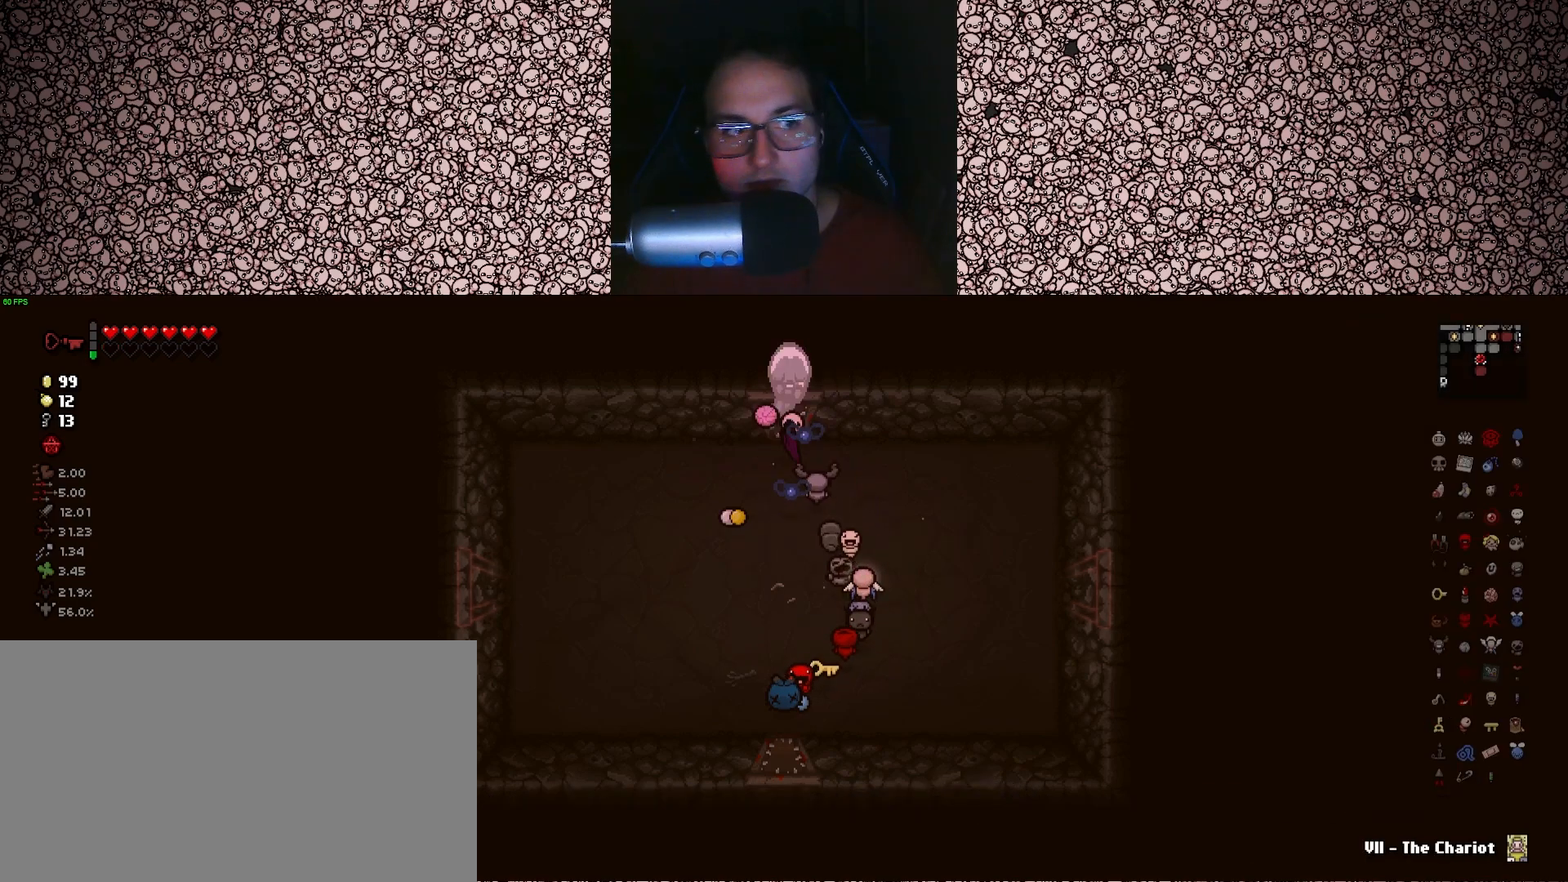
{"keys": [], "events": [[83, "w", "up"]]}
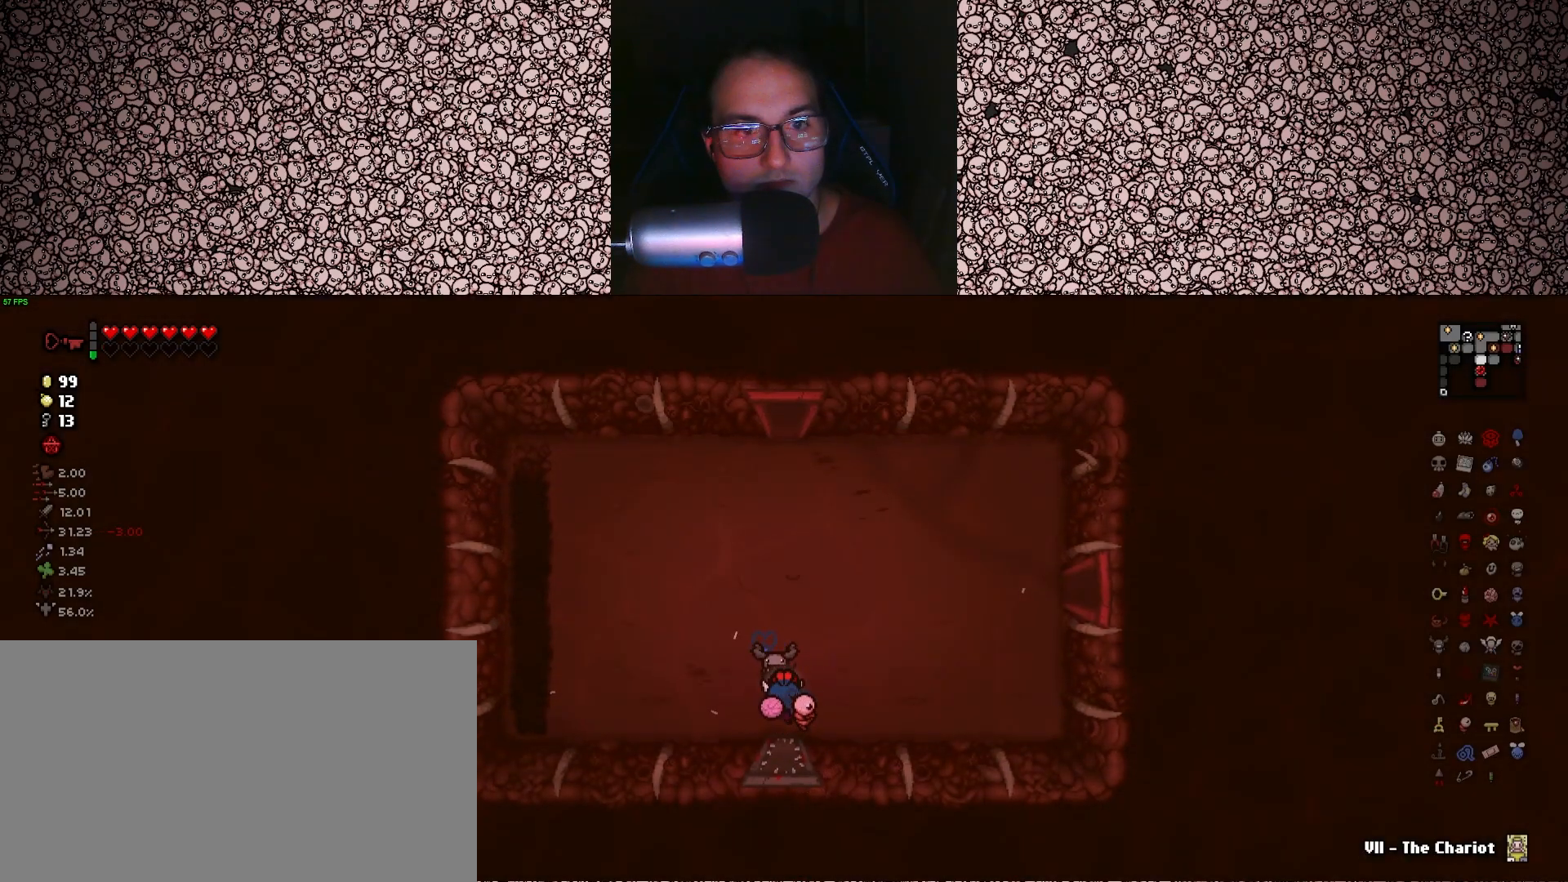
{"keys": ["tab", "w"], "events": [[150, "w", "down"], [450, "tab", "down"]]}
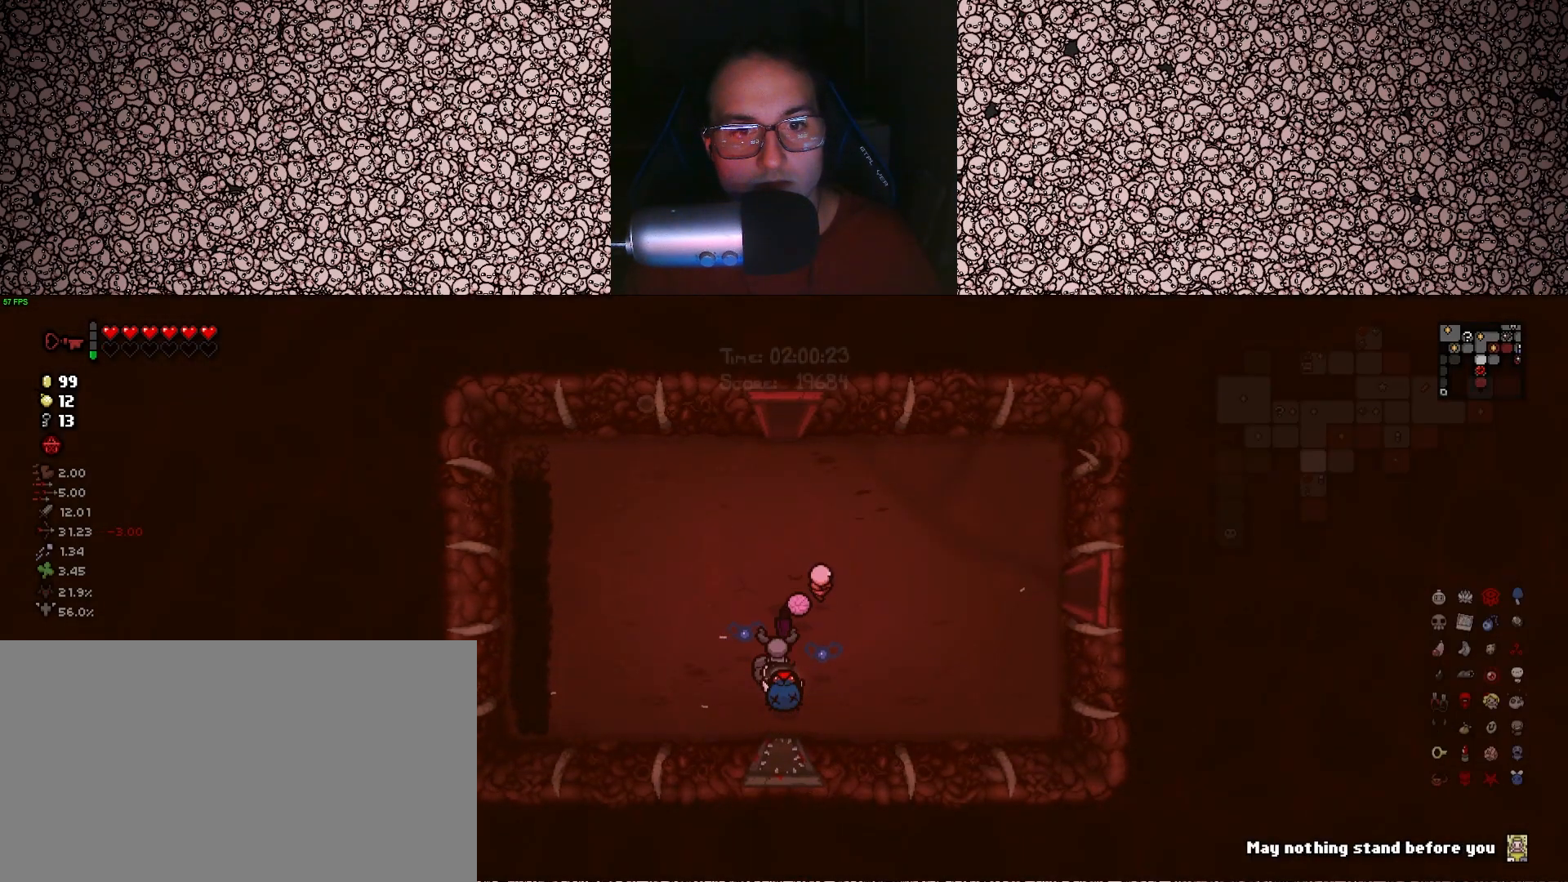
{"keys": ["tab", "w"], "events": []}
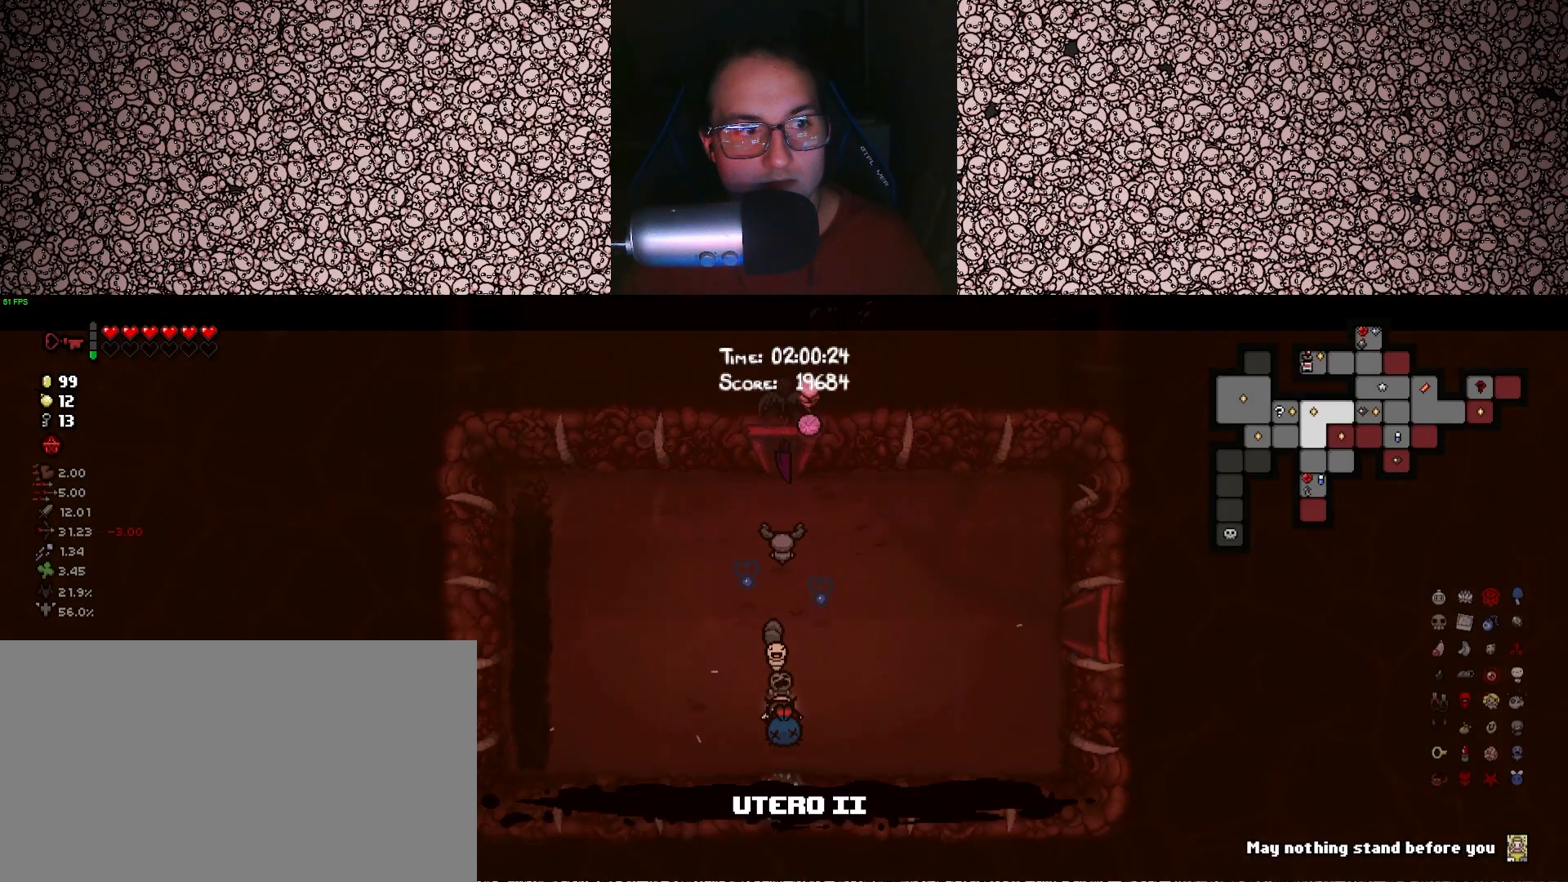
{"keys": ["a", "tab", "w"], "events": [[16, "w", "up"], [283, "a", "down"], [433, "w", "down"]]}
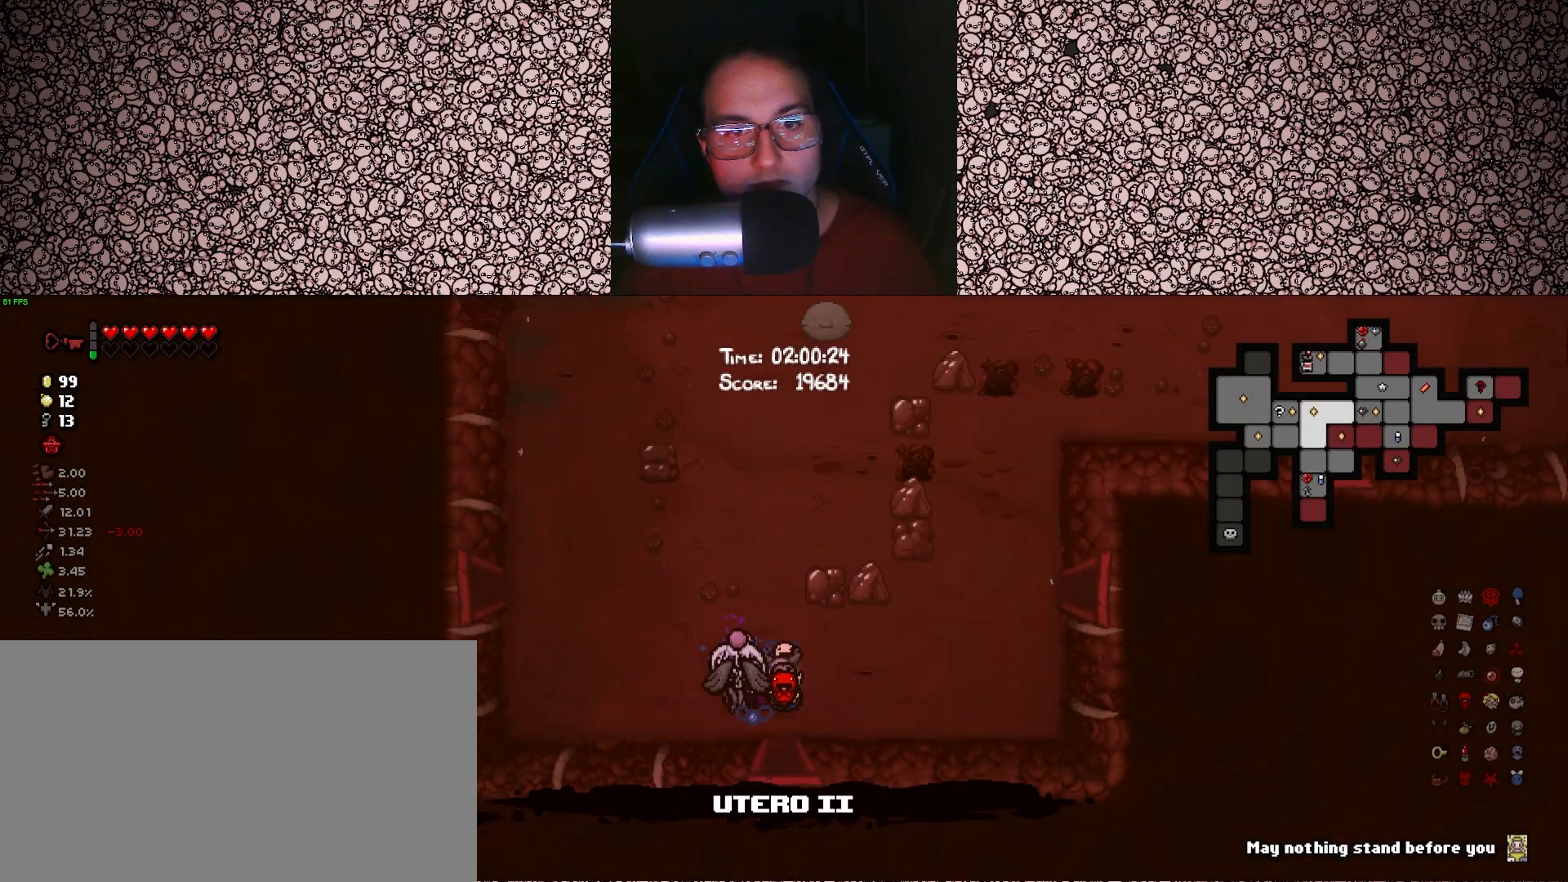
{"keys": ["a", "tab"], "events": [[300, "w", "up"]]}
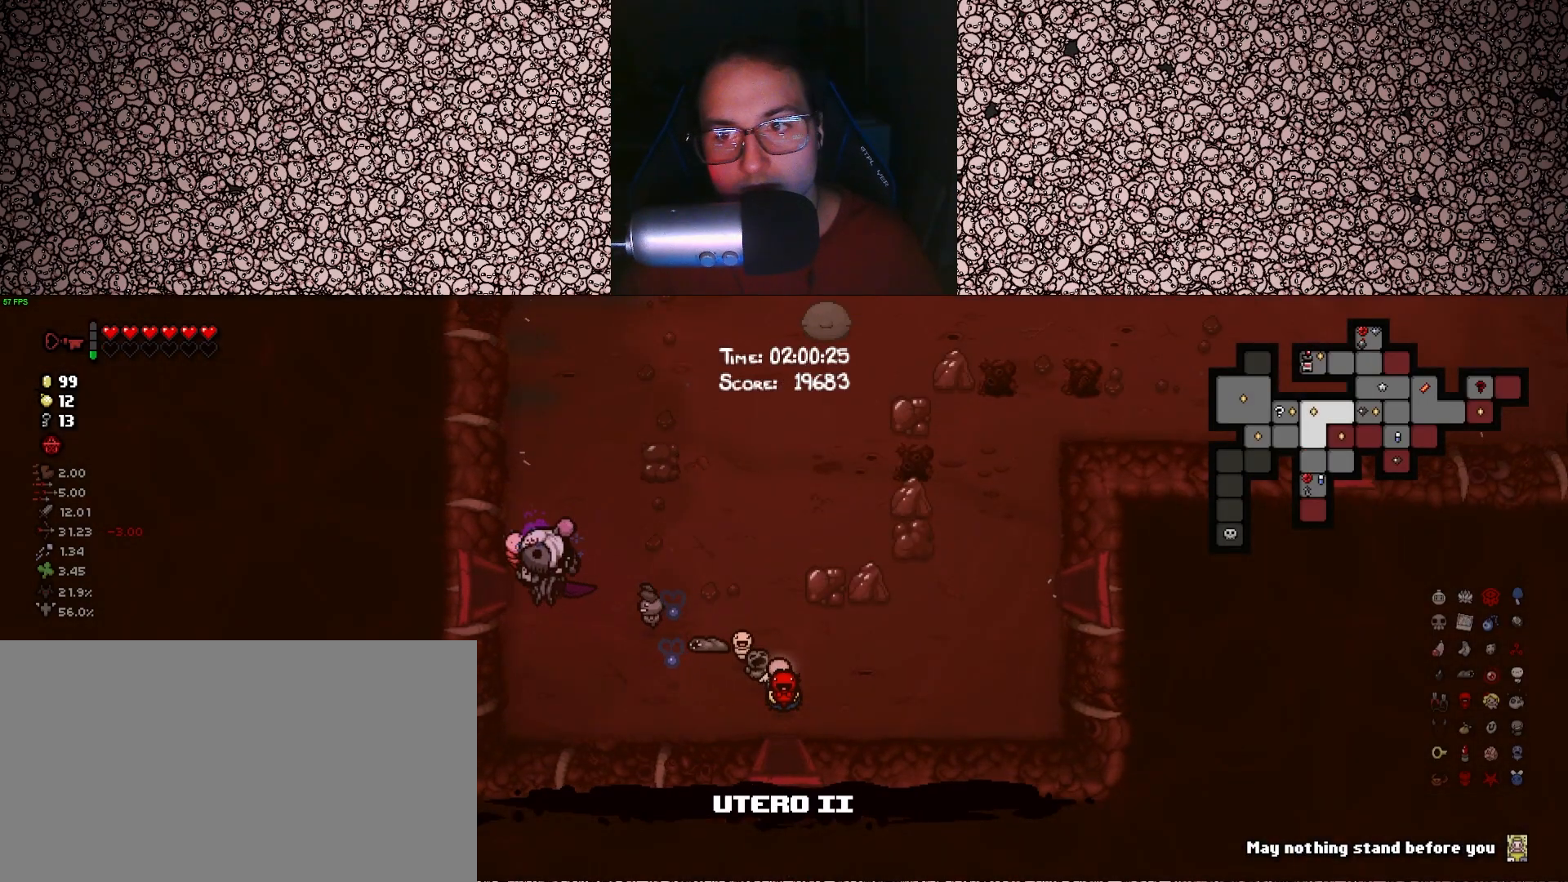
{"keys": ["tab"], "events": [[383, "a", "up"]]}
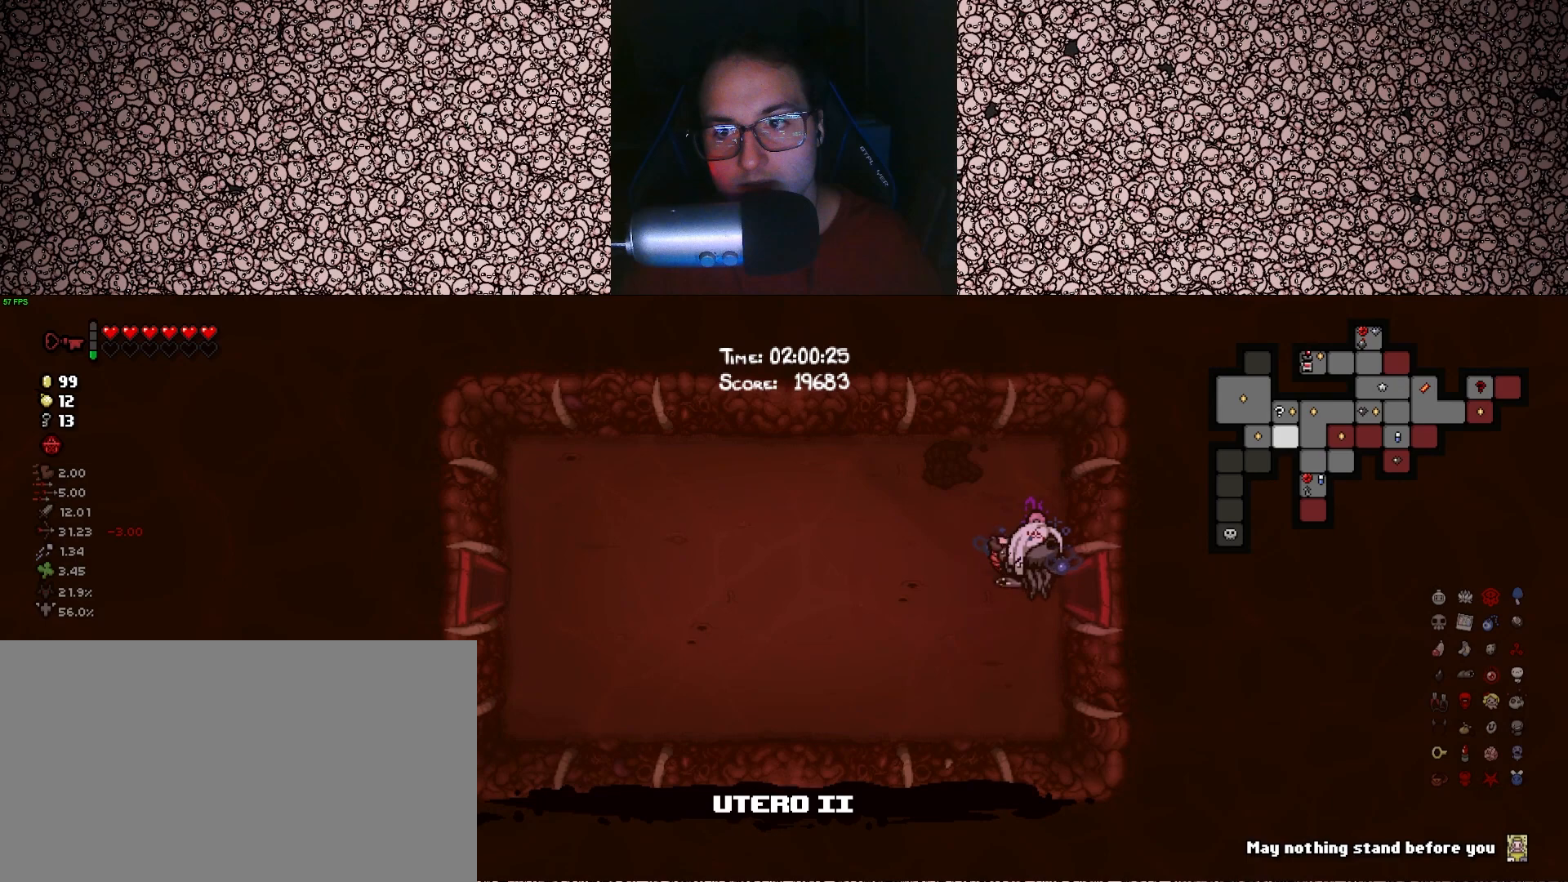
{"keys": ["a", "tab"], "events": [[183, "a", "down"]]}
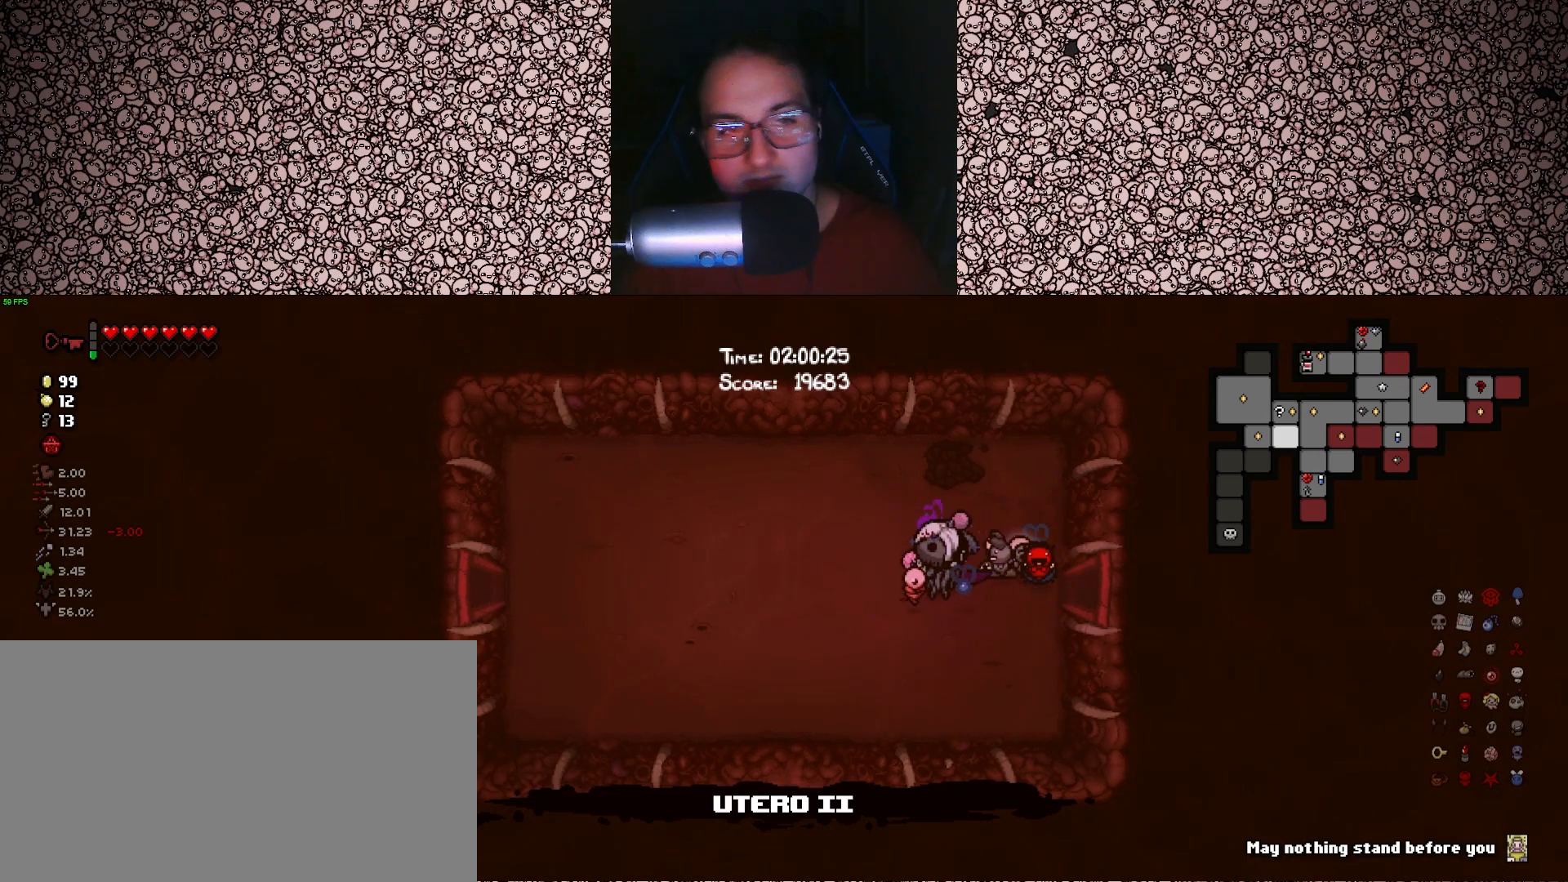
{"keys": ["a", "tab"], "events": []}
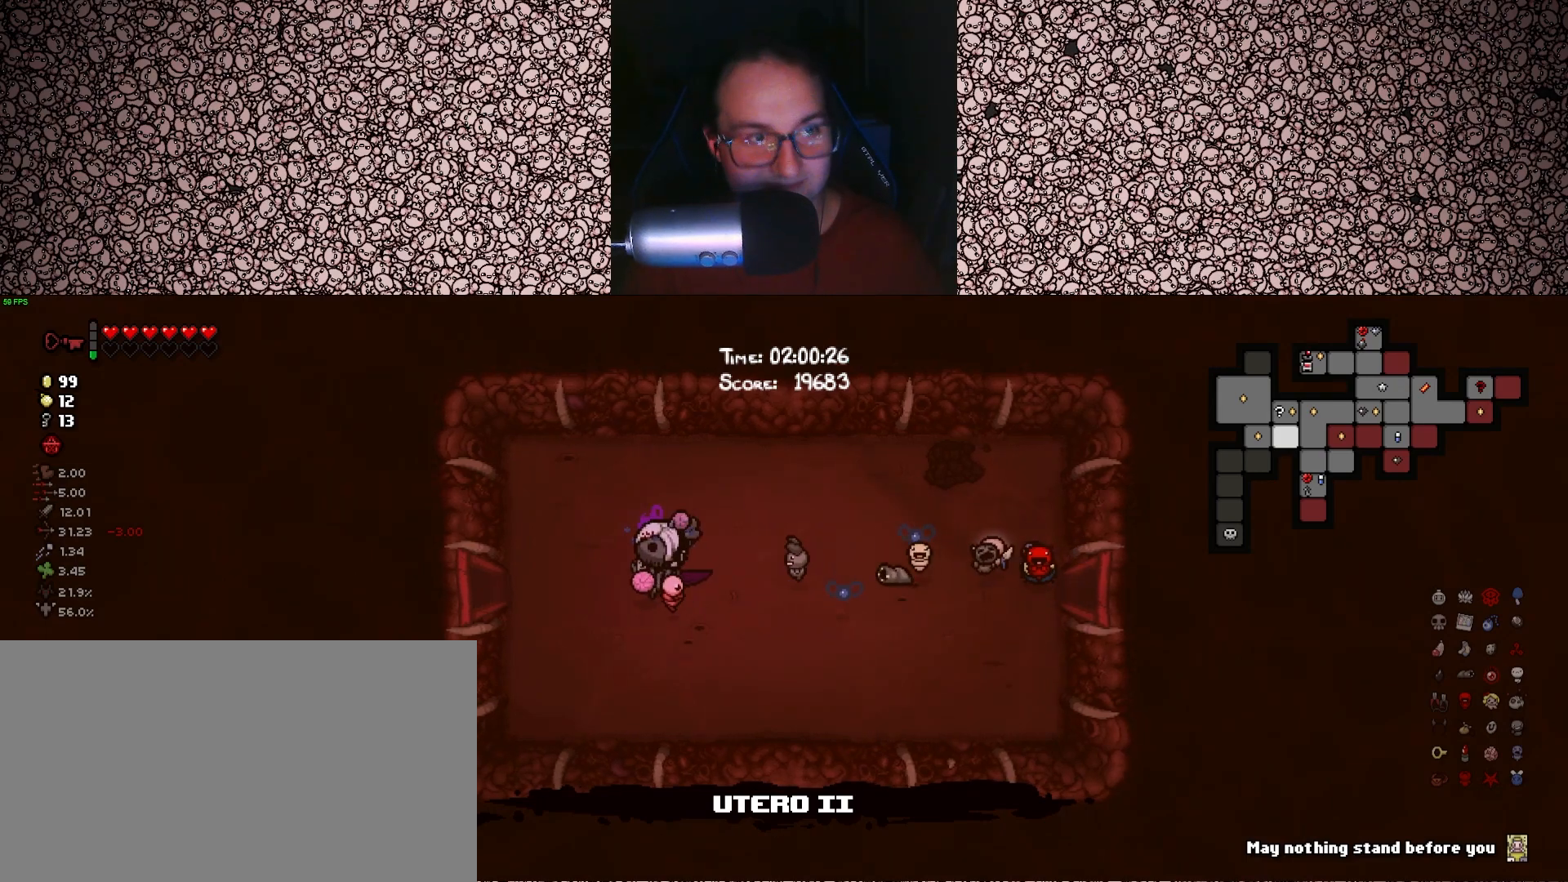
{"keys": ["tab"], "events": [[416, "a", "up"]]}
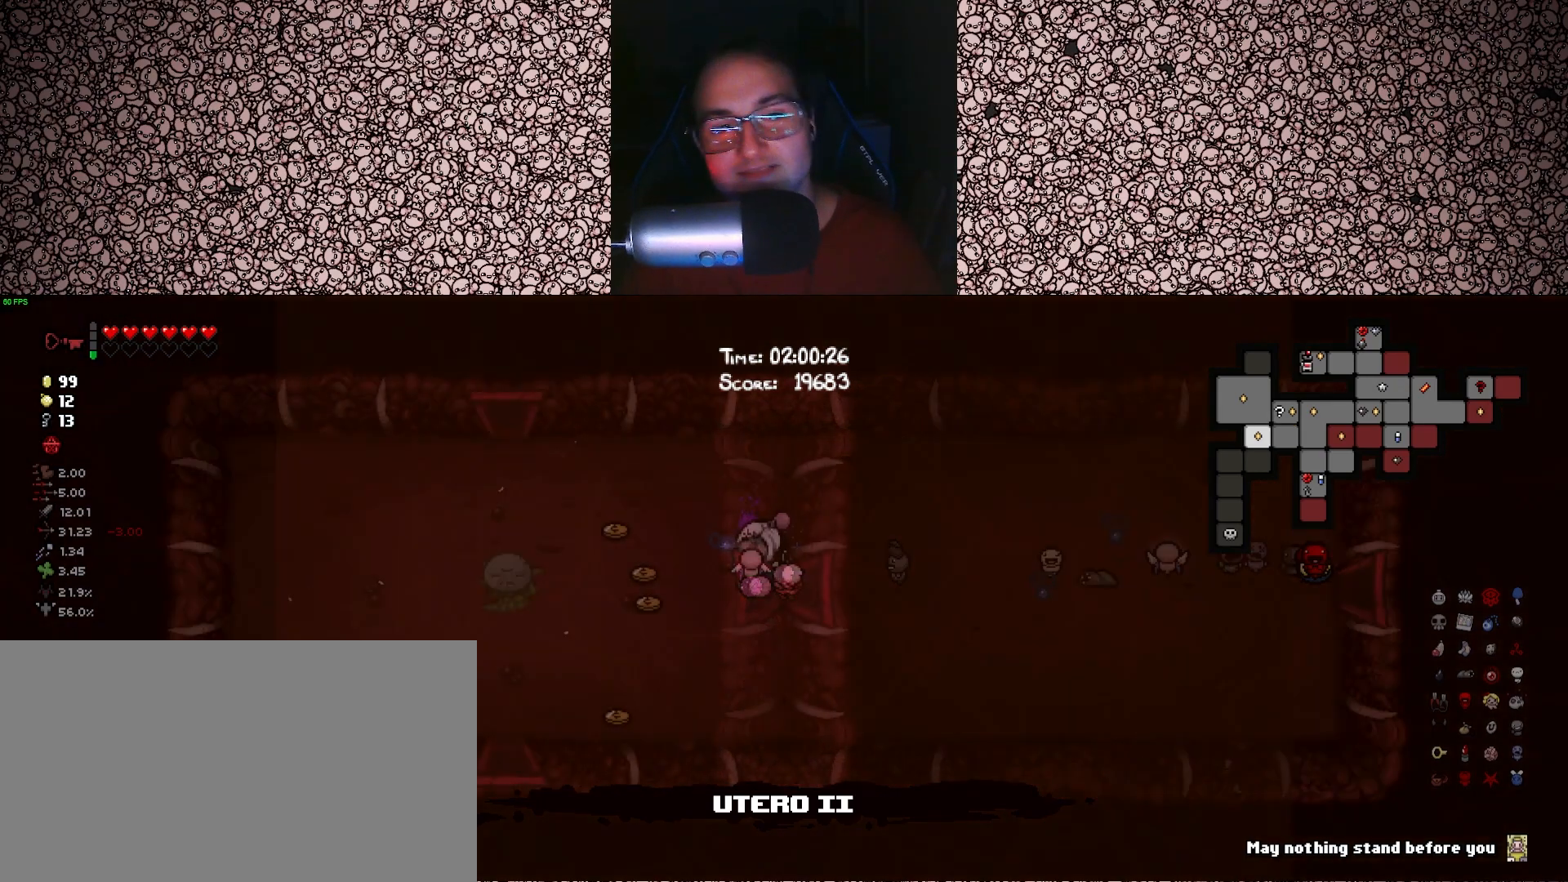
{"keys": ["a", "tab"], "events": [[300, "a", "down"]]}
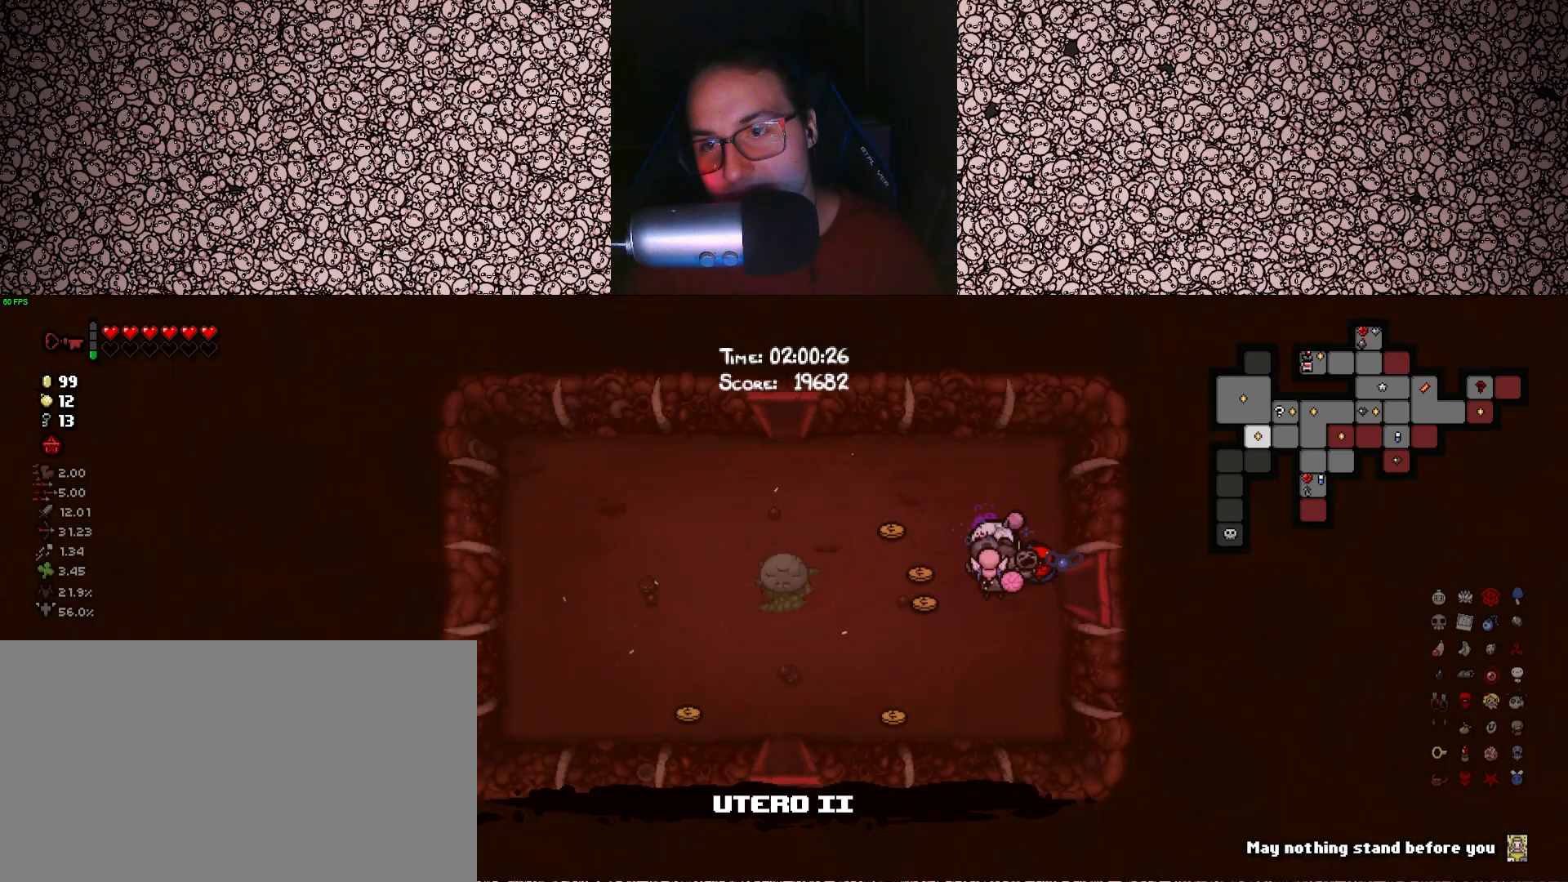
{"keys": ["tab", "w"], "events": [[200, "w", "down"], [416, "a", "up"]]}
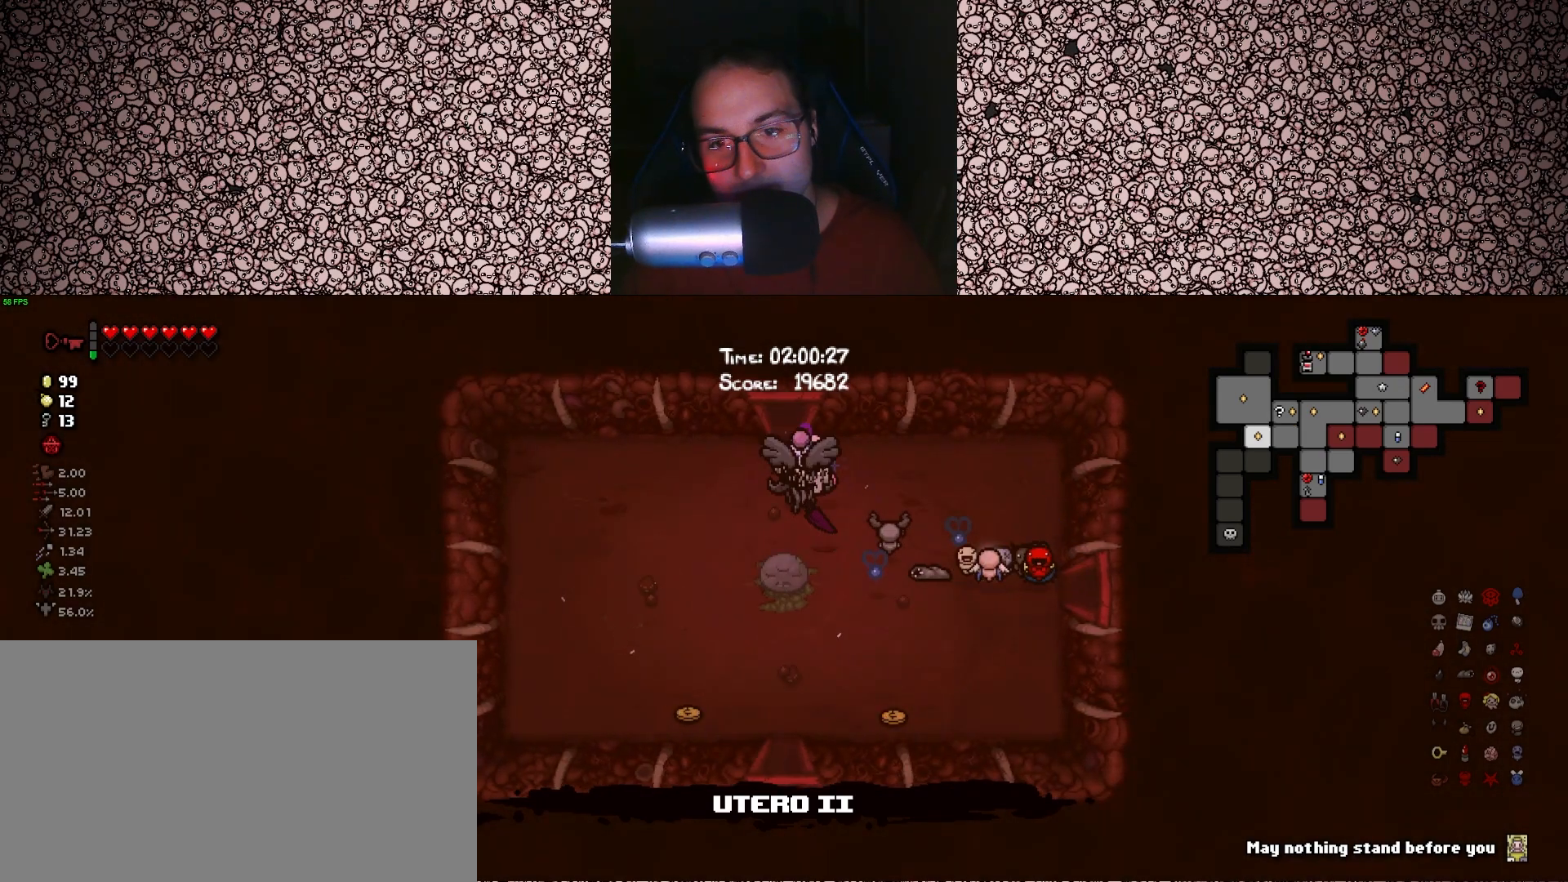
{"keys": ["tab"], "events": [[400, "w", "up"]]}
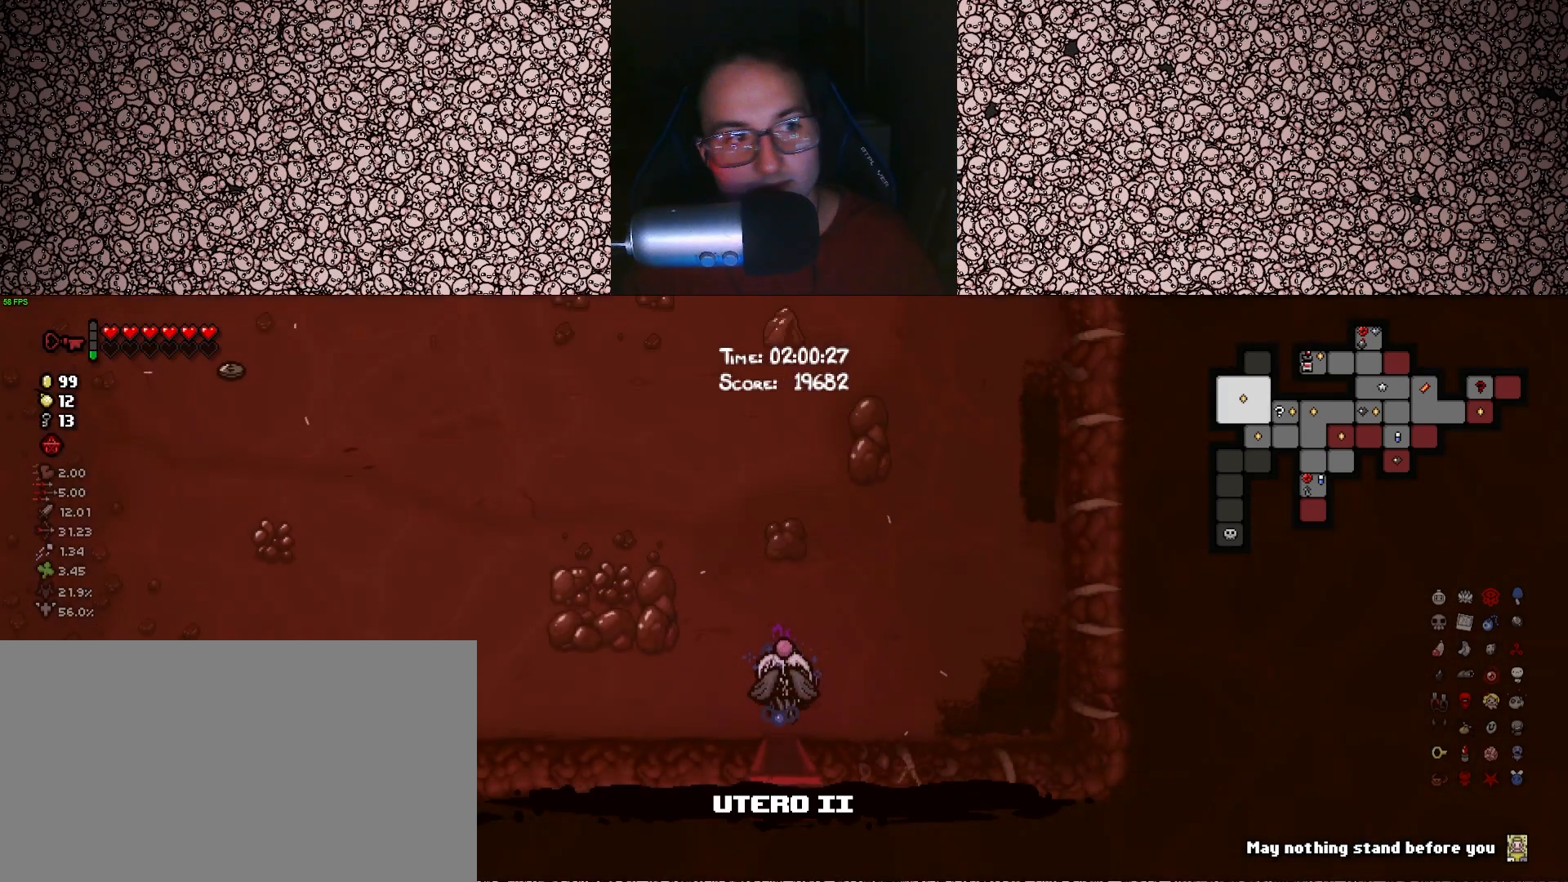
{"keys": ["a", "tab", "w"], "events": [[150, "w", "down"], [233, "a", "down"]]}
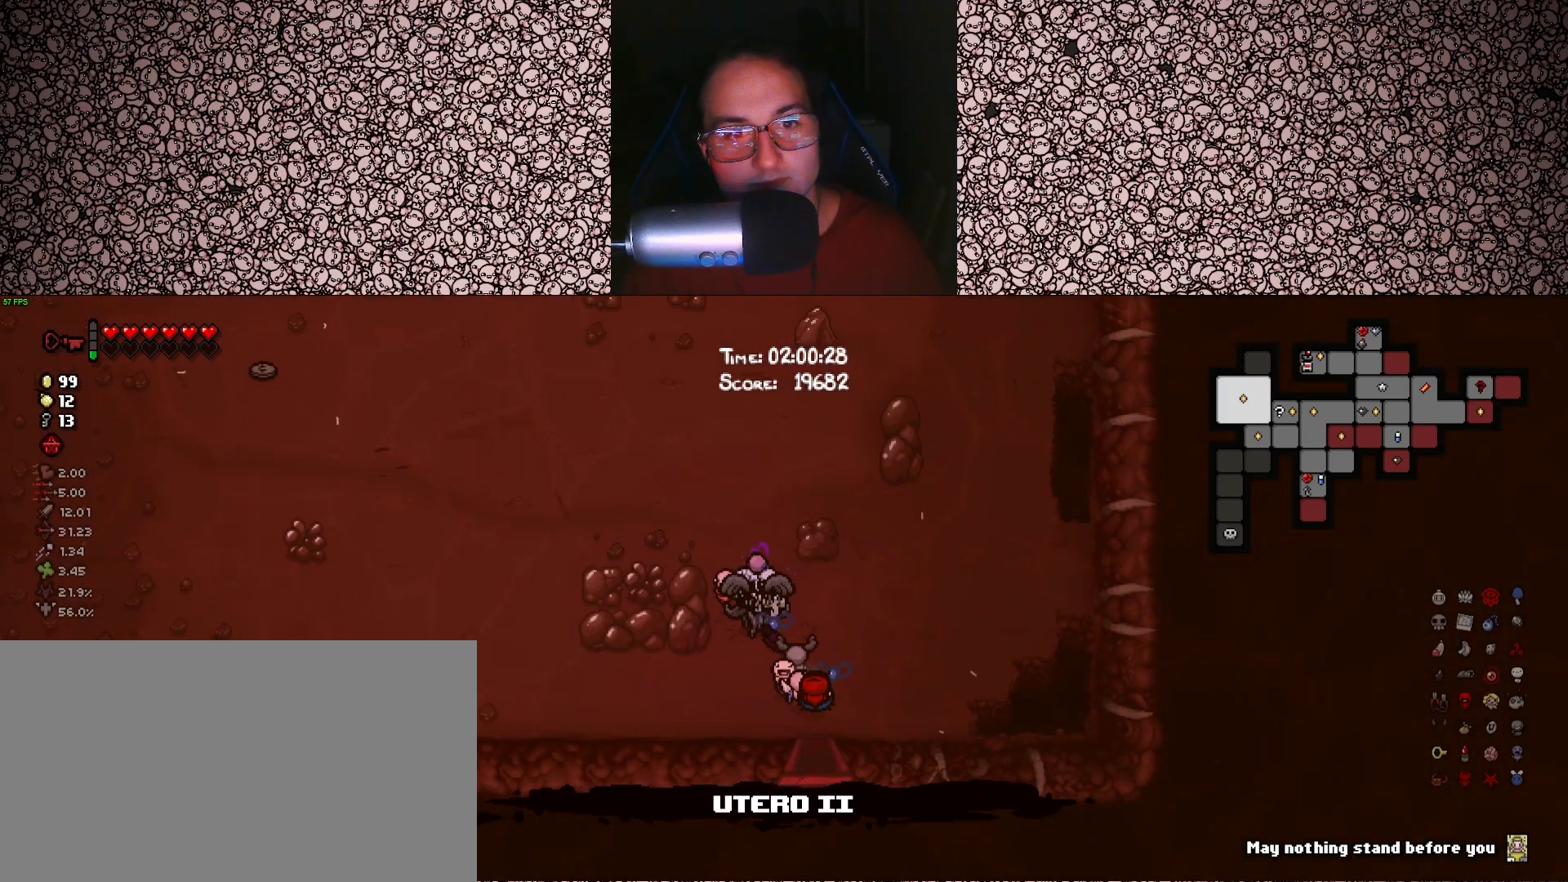
{"keys": ["a", "tab"], "events": [[483, "w", "up"]]}
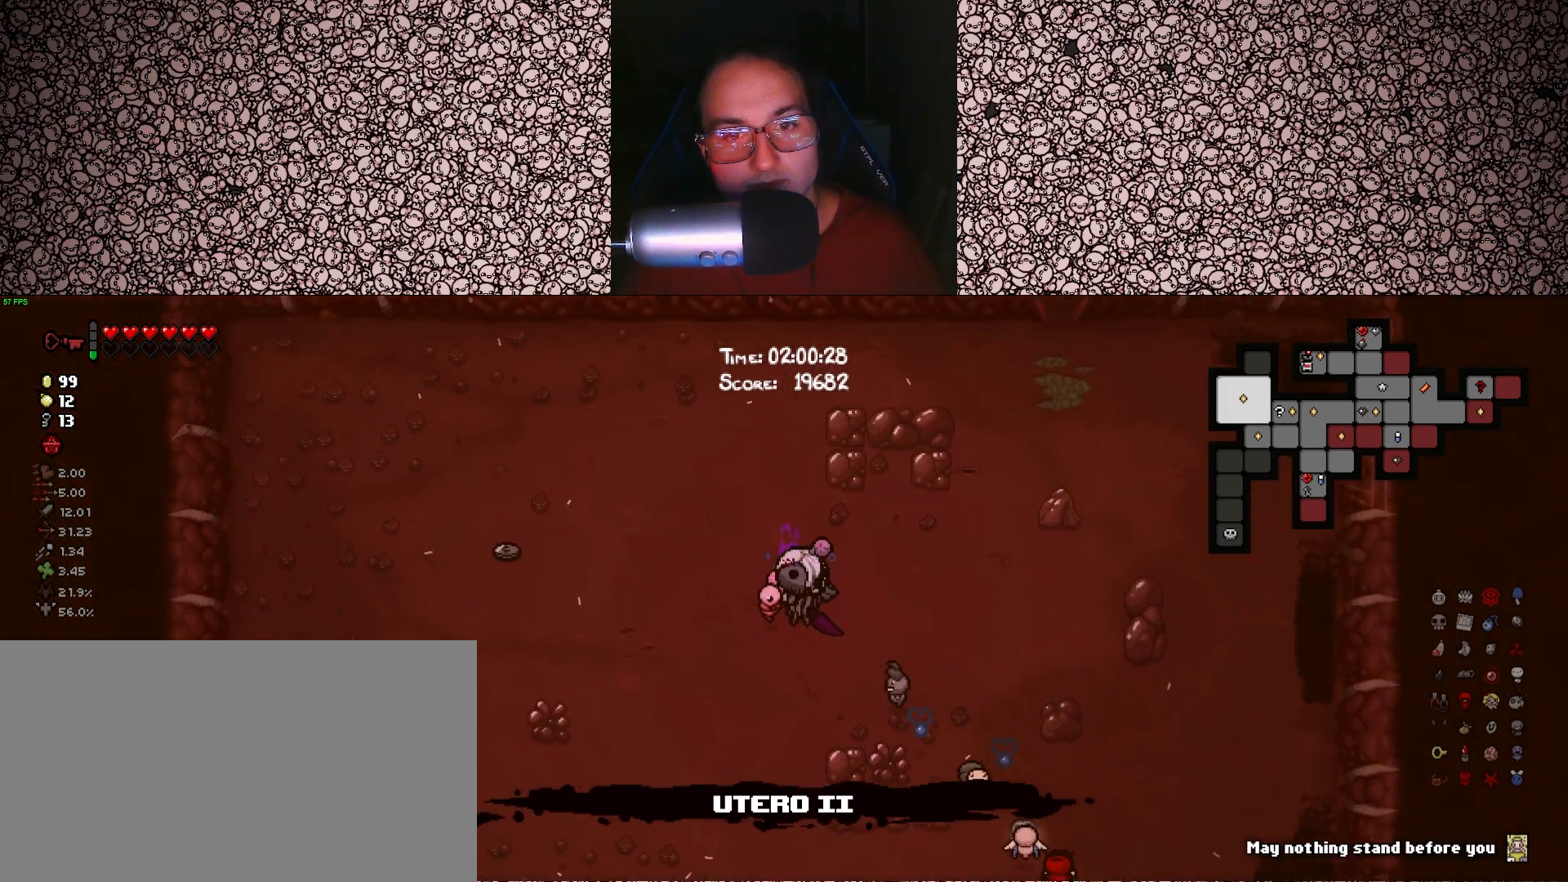
{"keys": ["a", "tab", "w"], "events": [[183, "w", "down"], [216, "a", "up"], [350, "a", "down"]]}
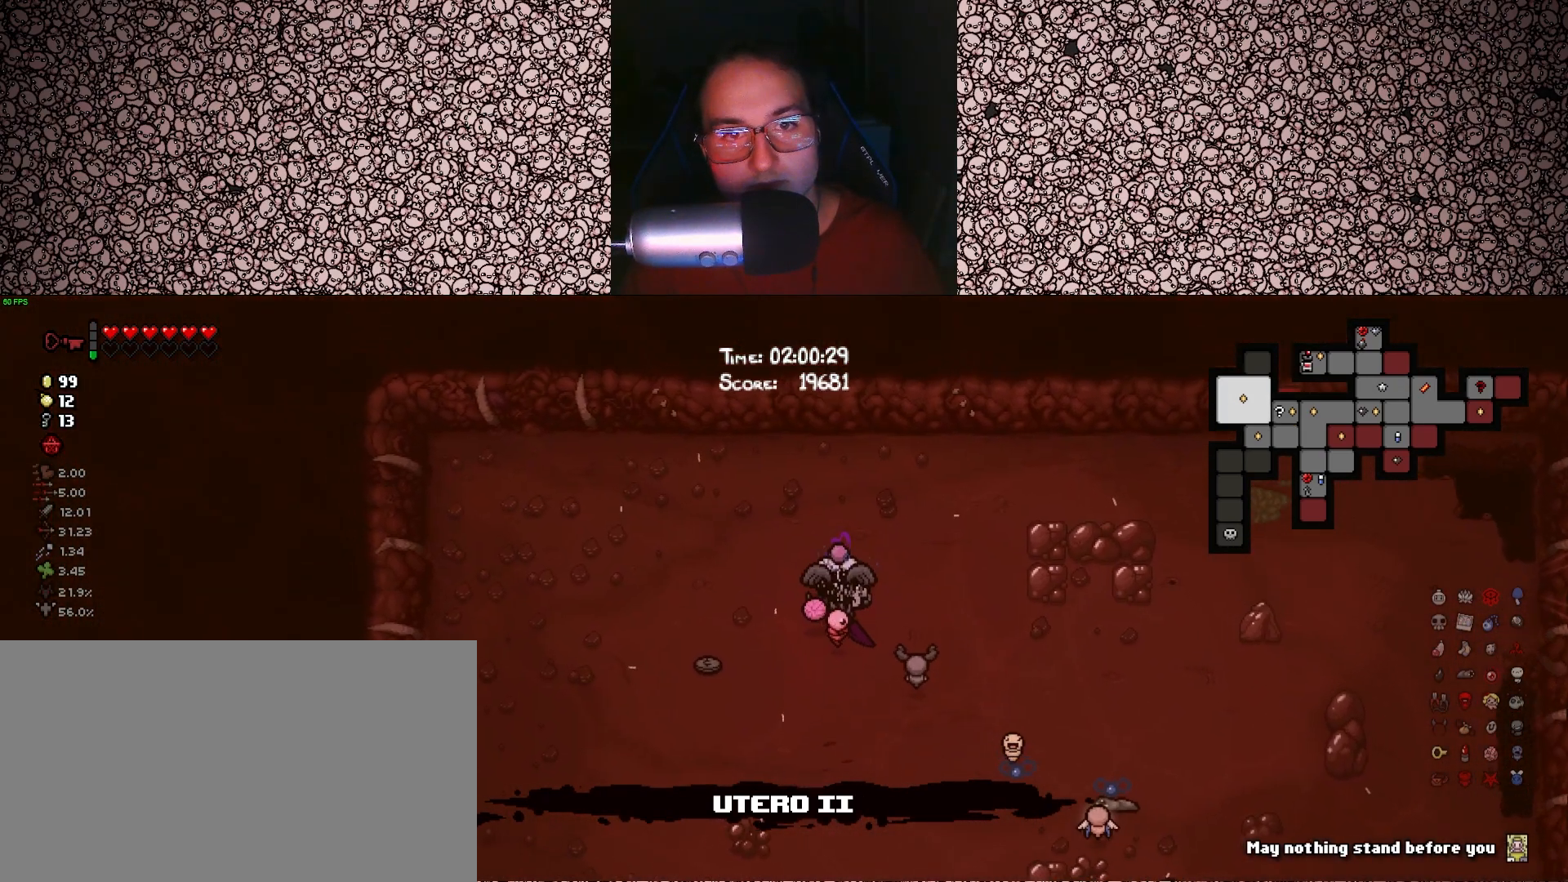
{"keys": ["d", "tab"], "events": [[100, "w", "up"], [166, "a", "up"], [300, "d", "down"]]}
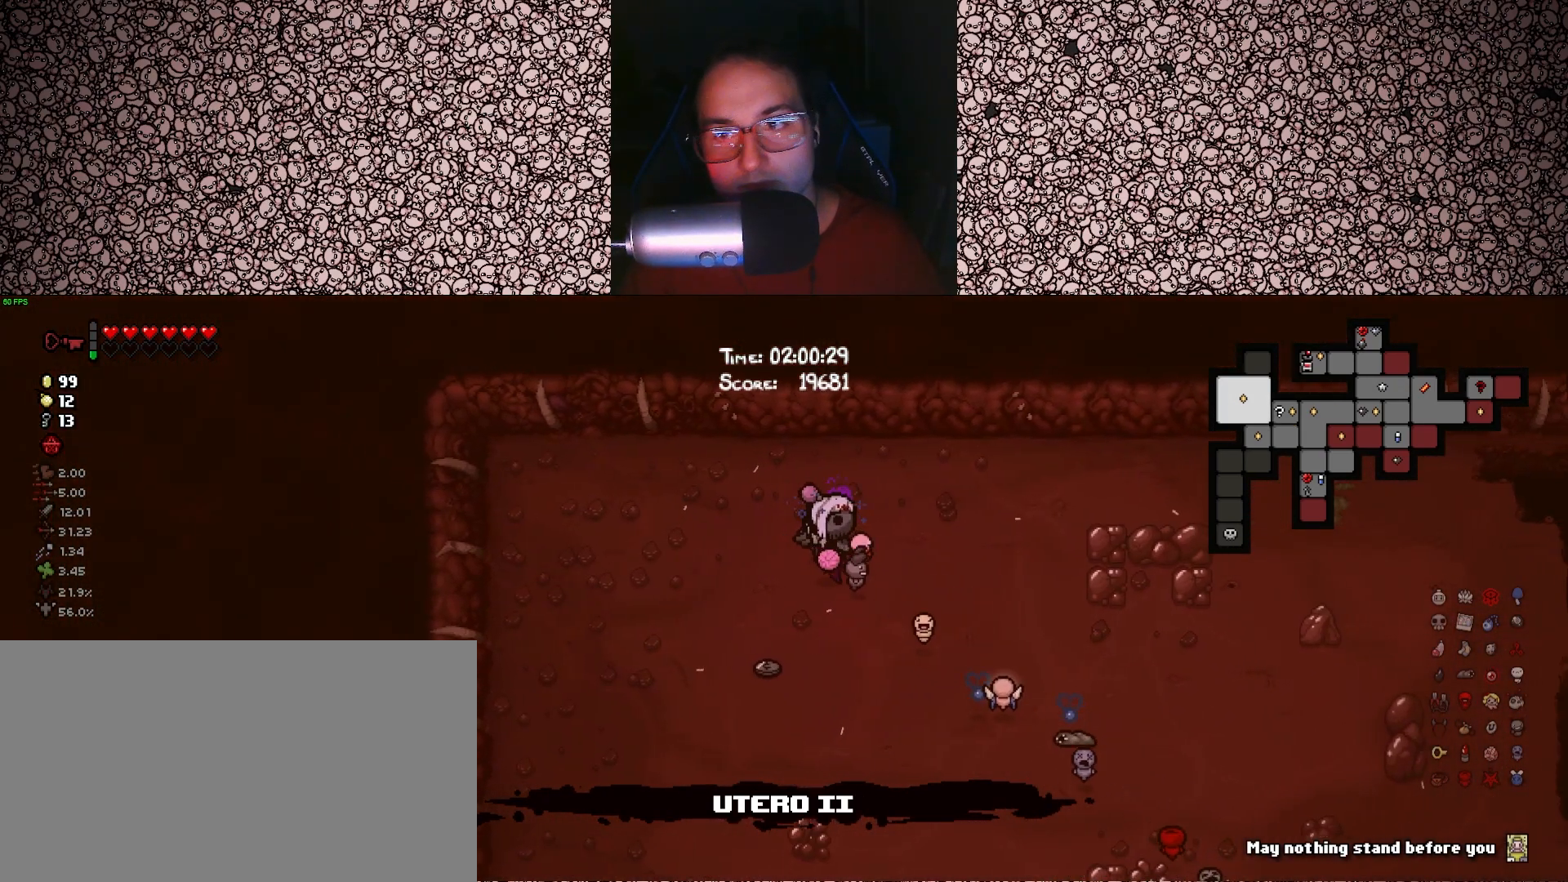
{"keys": ["d", "tab"], "events": [[150, "w", "down"], [416, "w", "up"]]}
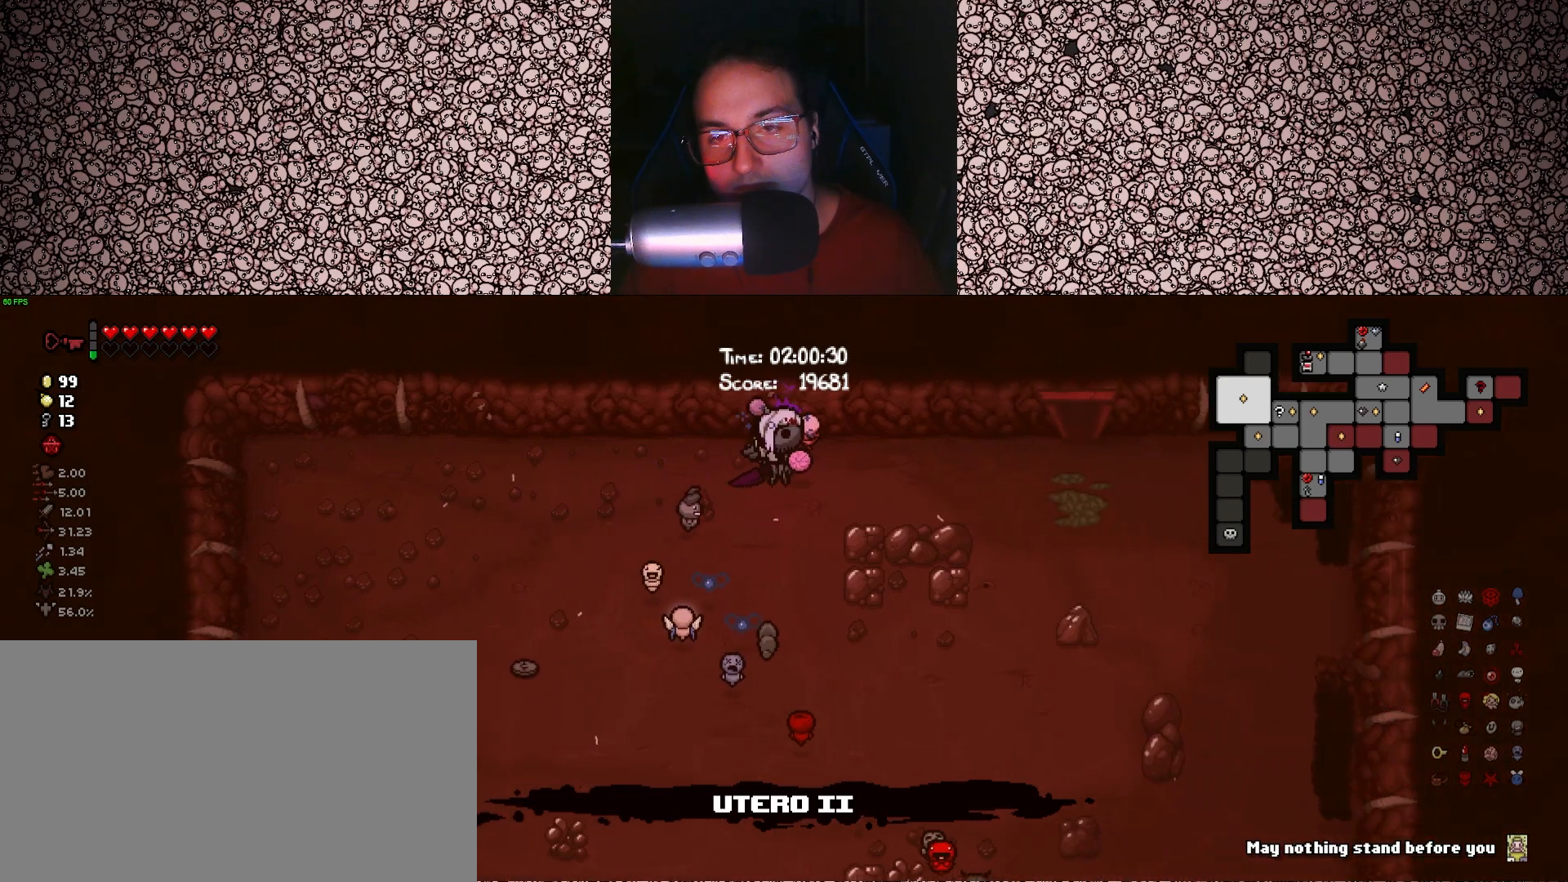
{"keys": ["d"], "events": [[316, "tab", "up"]]}
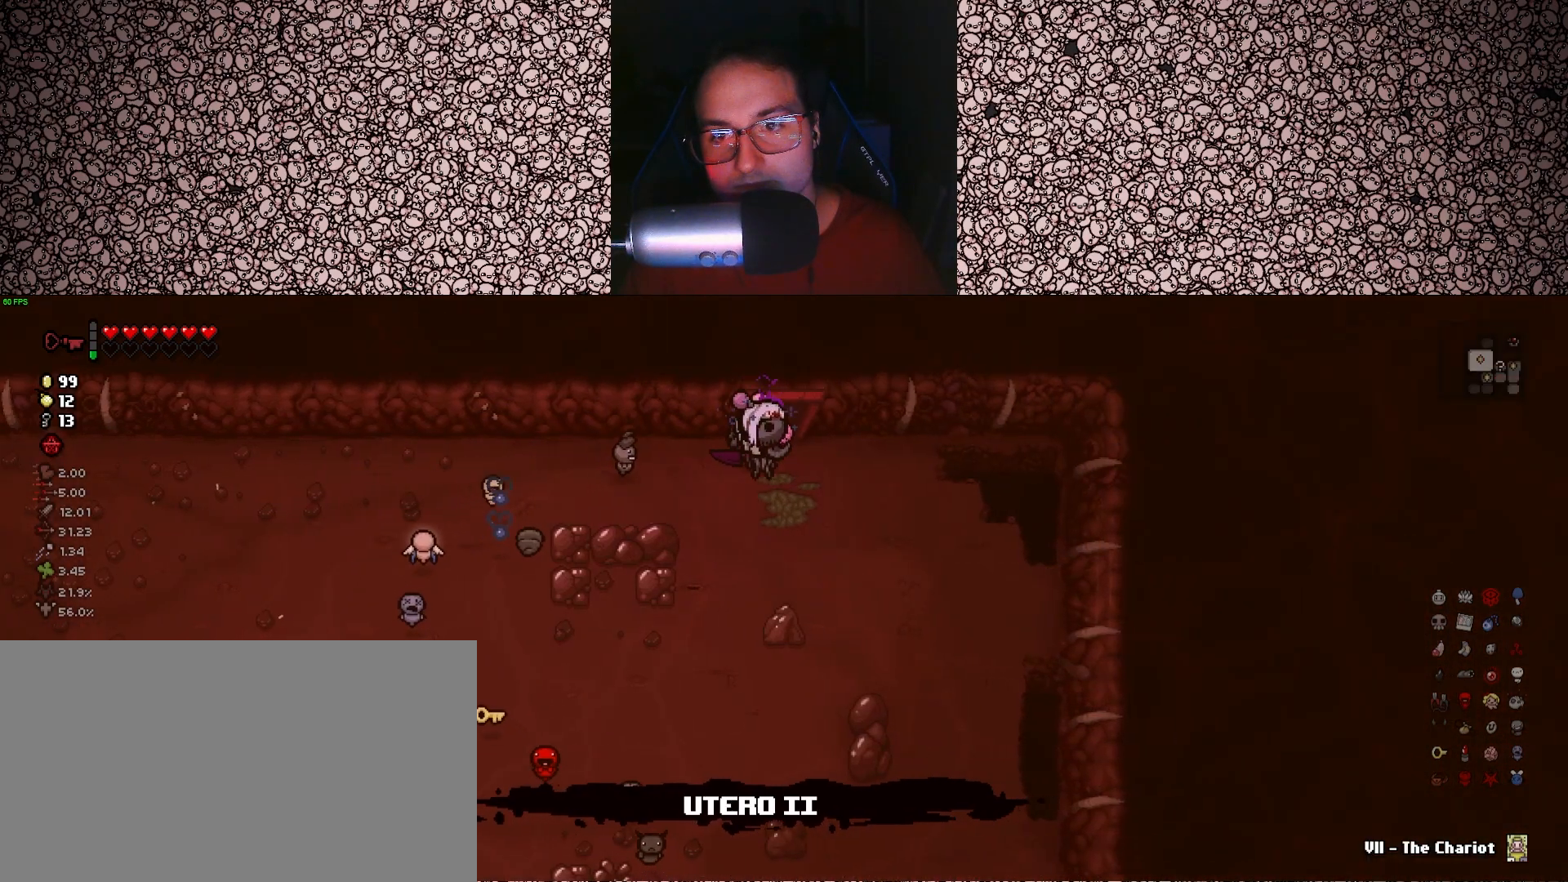
{"keys": ["w"], "events": [[33, "w", "down"], [133, "d", "up"]]}
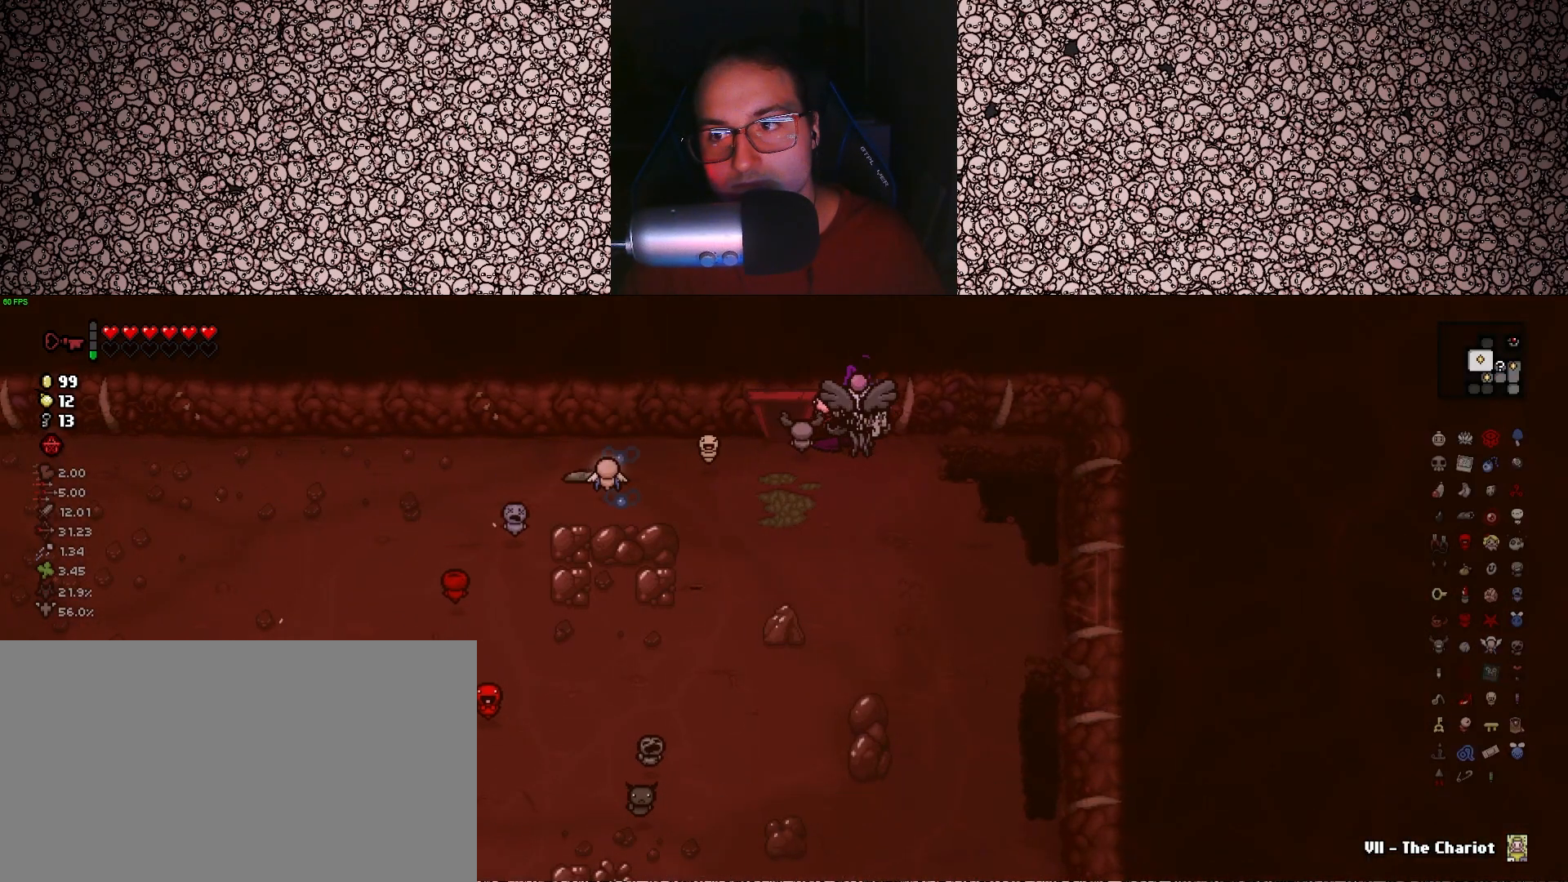
{"keys": ["a", "w"], "events": [[33, "a", "down"]]}
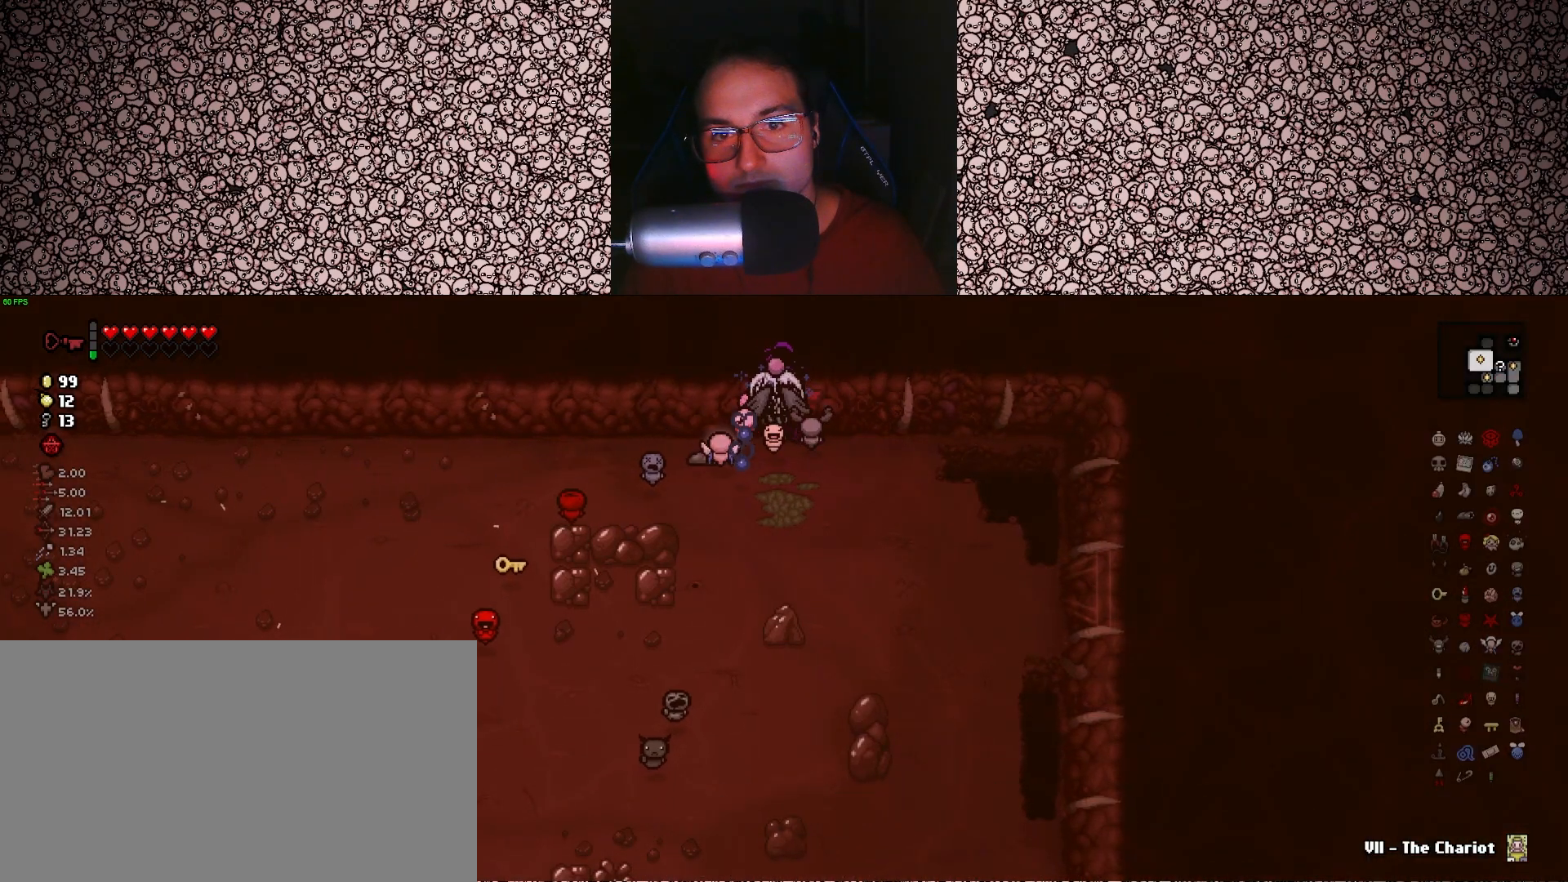
{"keys": ["up"], "events": [[16, "a", "up"], [316, "w", "up"], [400, "up", "down"]]}
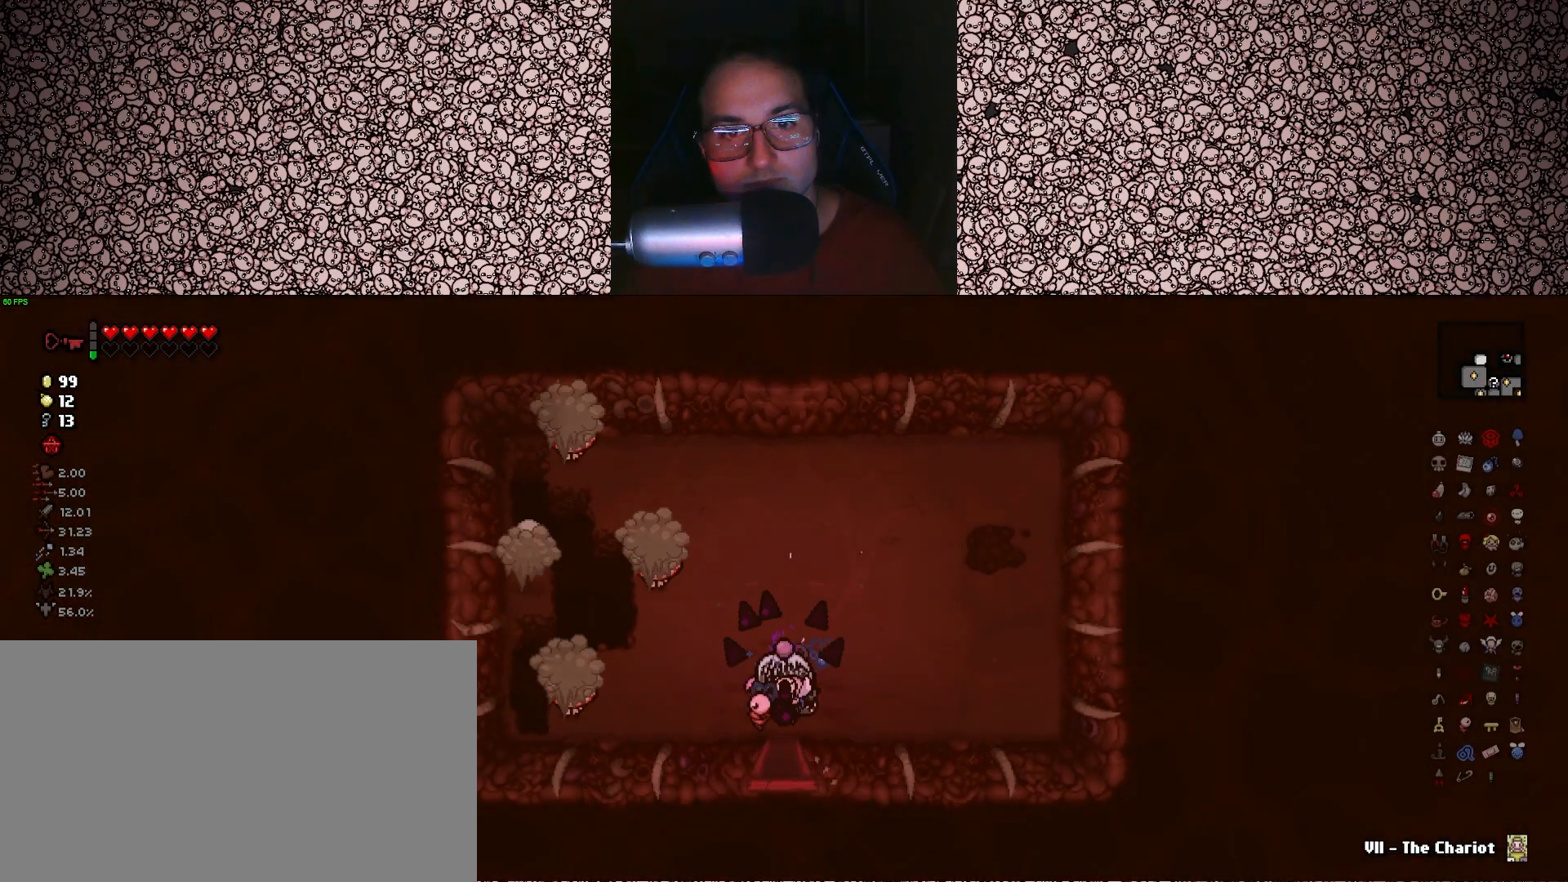
{"keys": ["d", "left", "w"], "events": [[200, "left", "down"], [250, "up", "up"], [250, "w", "down"], [366, "d", "down"]]}
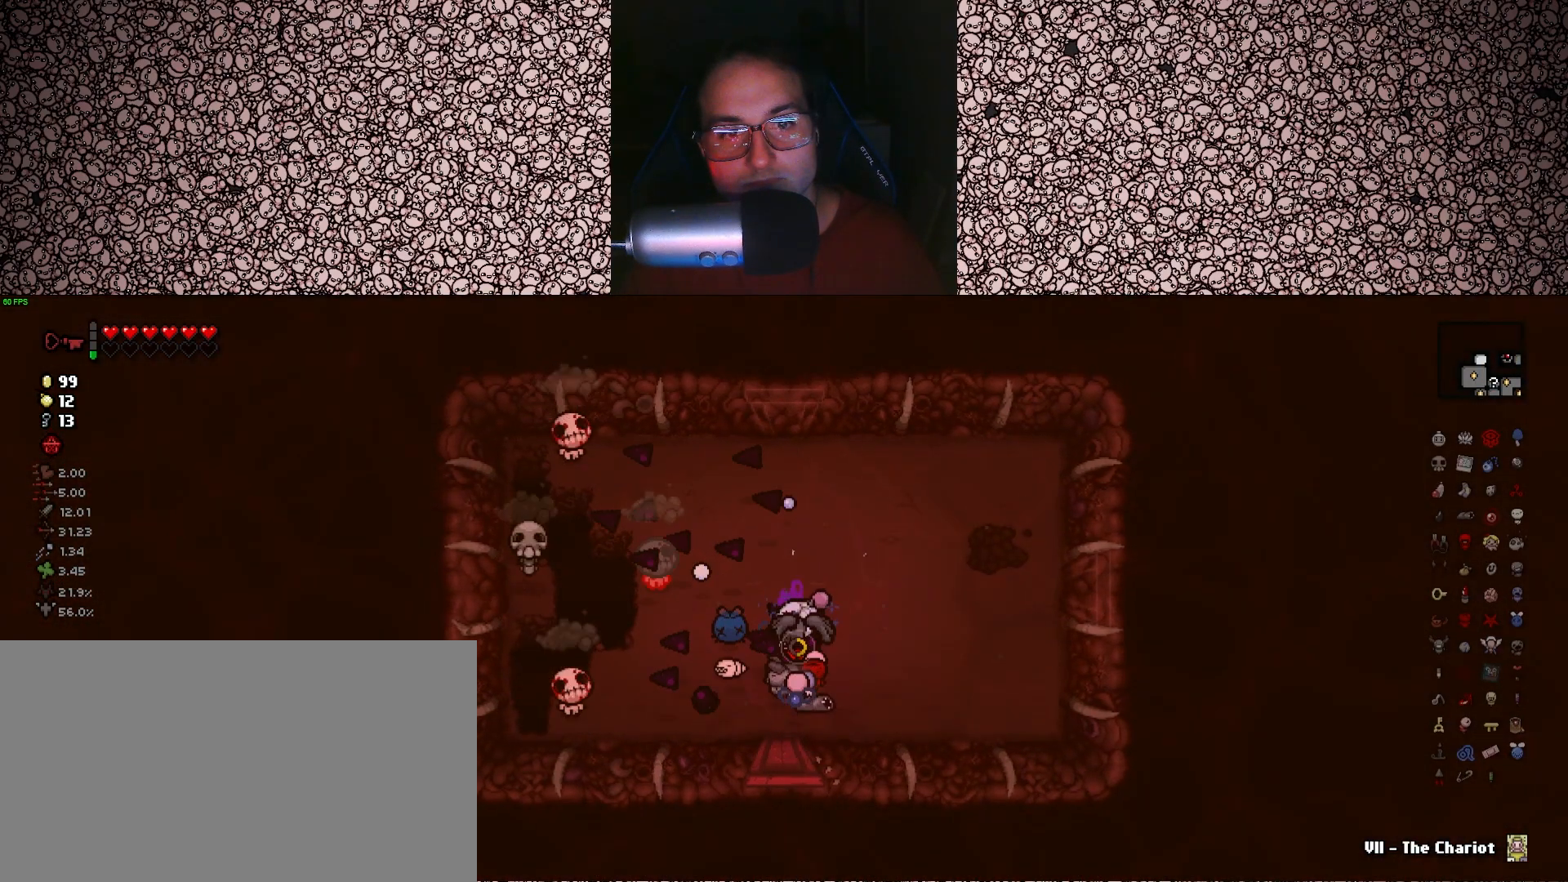
{"keys": ["left", "w"], "events": [[183, "d", "up"], [250, "w", "up"], [483, "w", "down"]]}
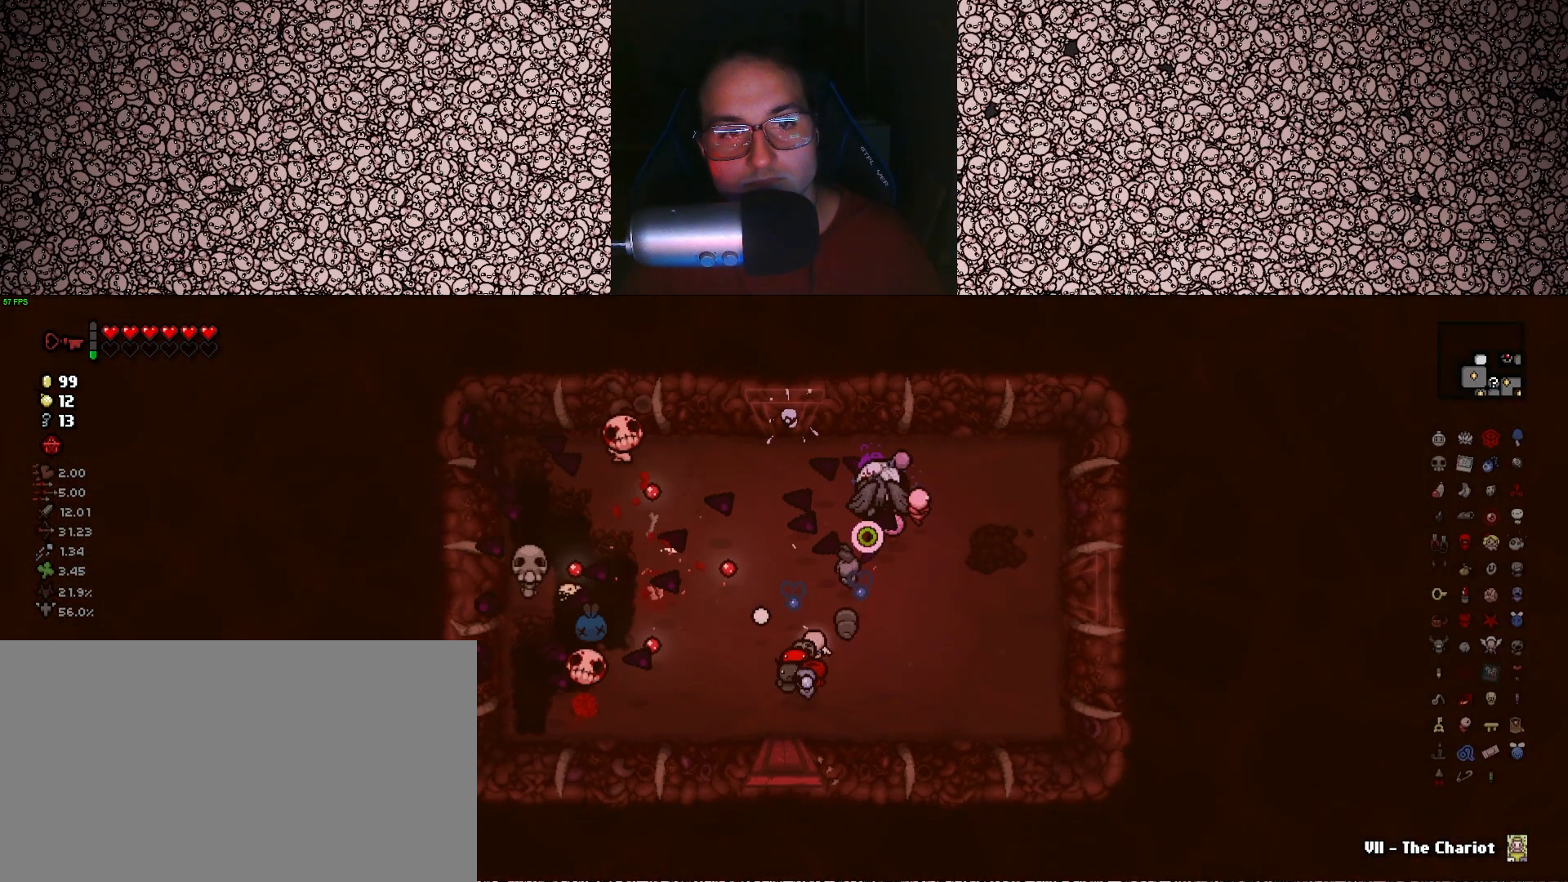
{"keys": ["d", "left", "s"], "events": [[100, "d", "down"], [133, "w", "up"], [250, "d", "up"], [350, "s", "down"], [450, "d", "down"]]}
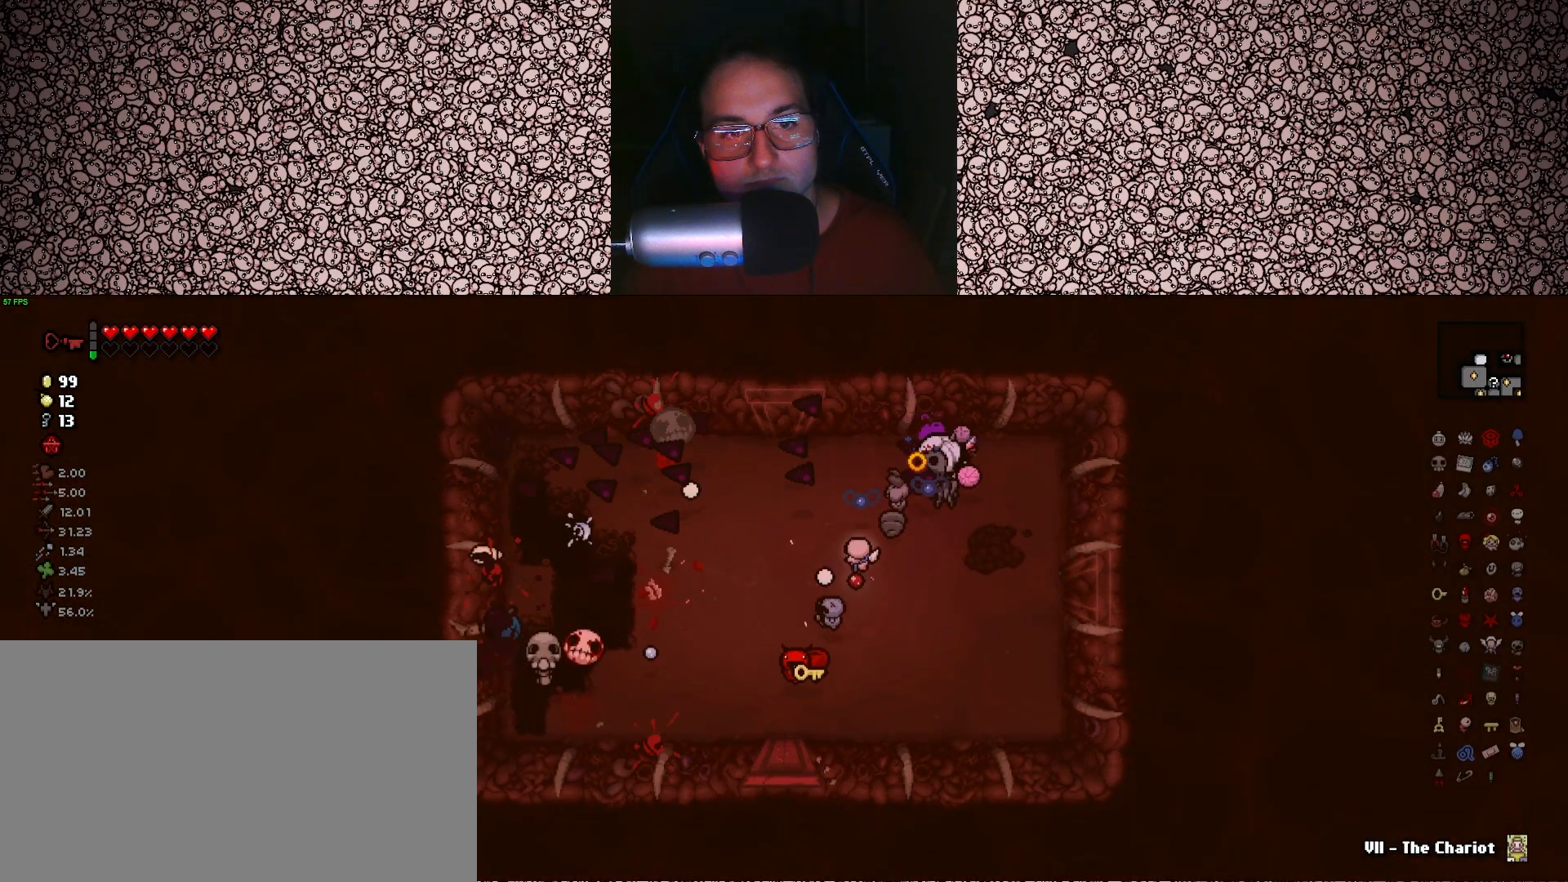
{"keys": ["d", "left", "s"], "events": [[100, "d", "up"], [200, "a", "down"], [433, "d", "down"], [450, "a", "up"]]}